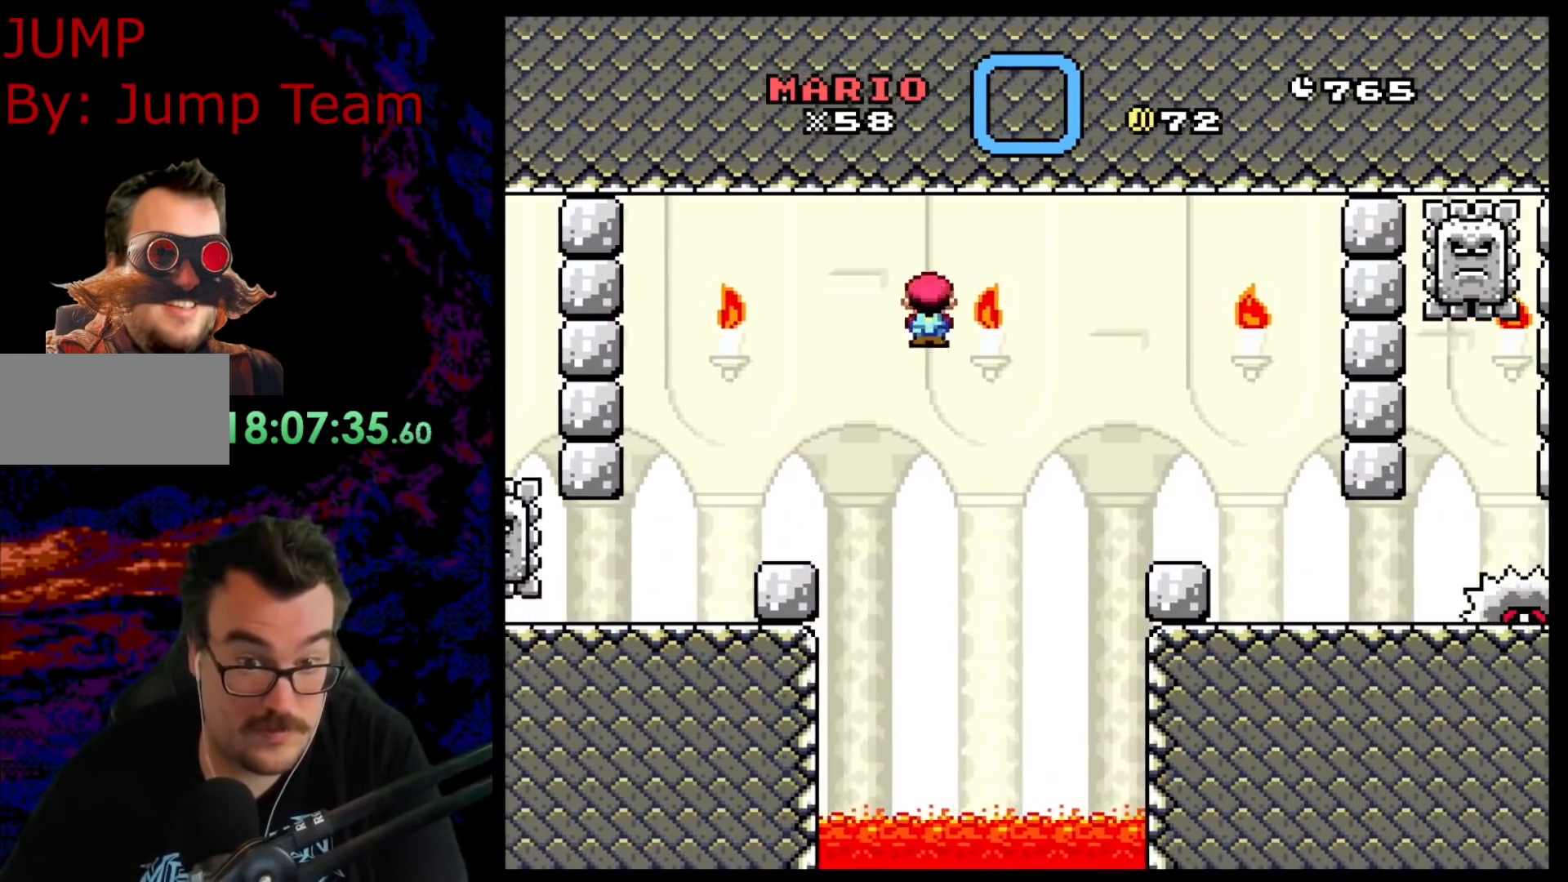
Gameplay with a controller (Nintendo layout); each line is a JSON object with the inputs held at the frame after it. "events" lists button and stick changes between this image and that frame as [ms after this image, input, new state], when the widget could be followed in between. Not read: L3 R3.
{"buttons": ["A", "X"], "events": [[333, "DPAD_LEFT", "down"], [333, "DPAD_RIGHT", "up"], [483, "DPAD_LEFT", "up"]]}
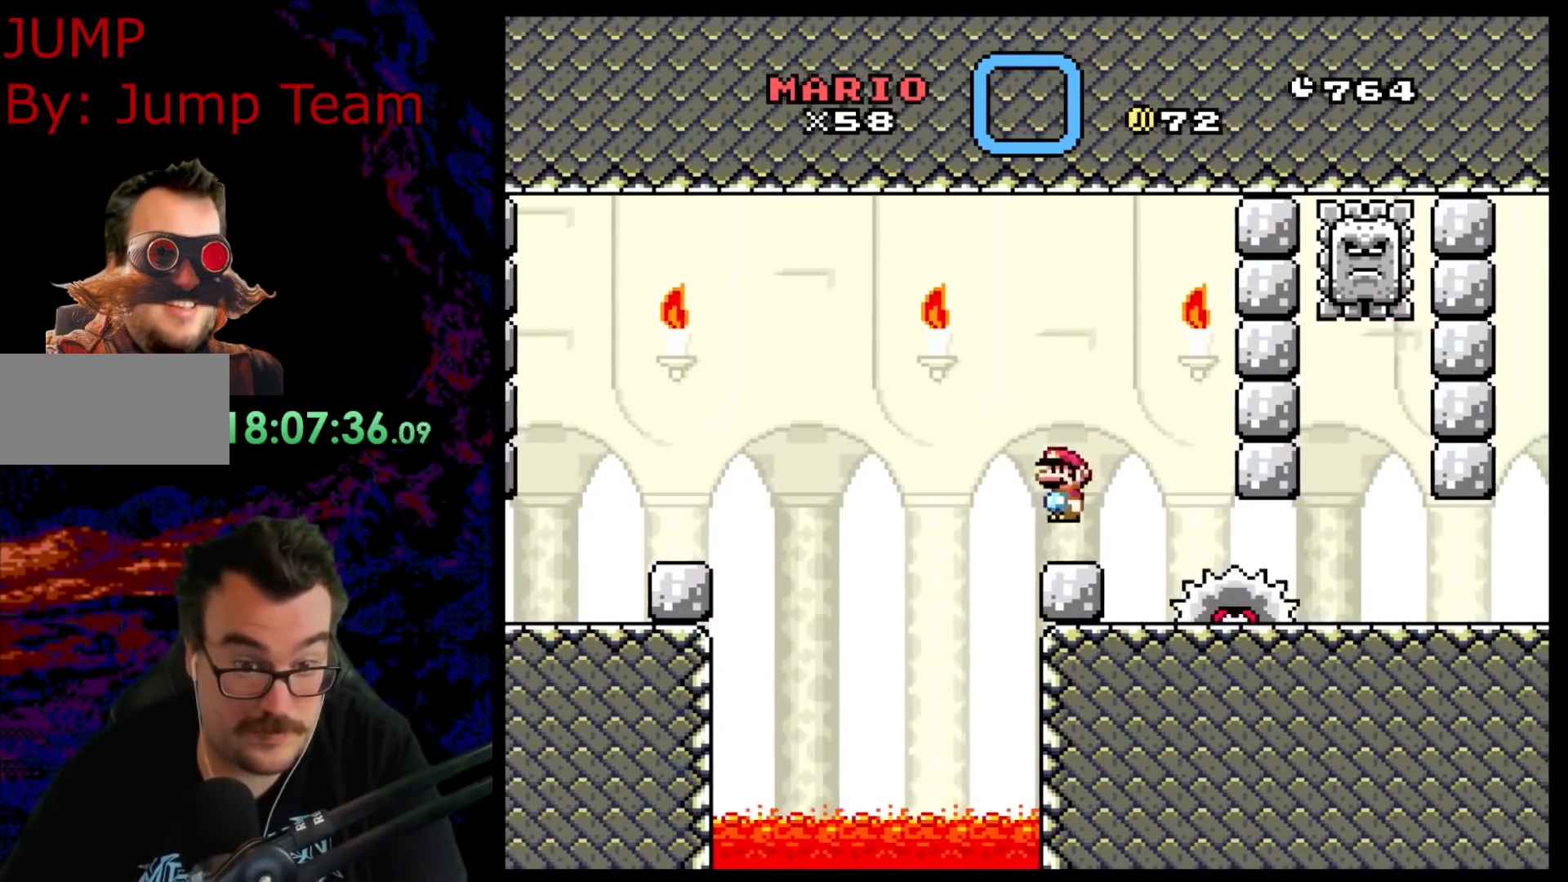
{"buttons": ["X"], "events": [[17, "A", "up"]]}
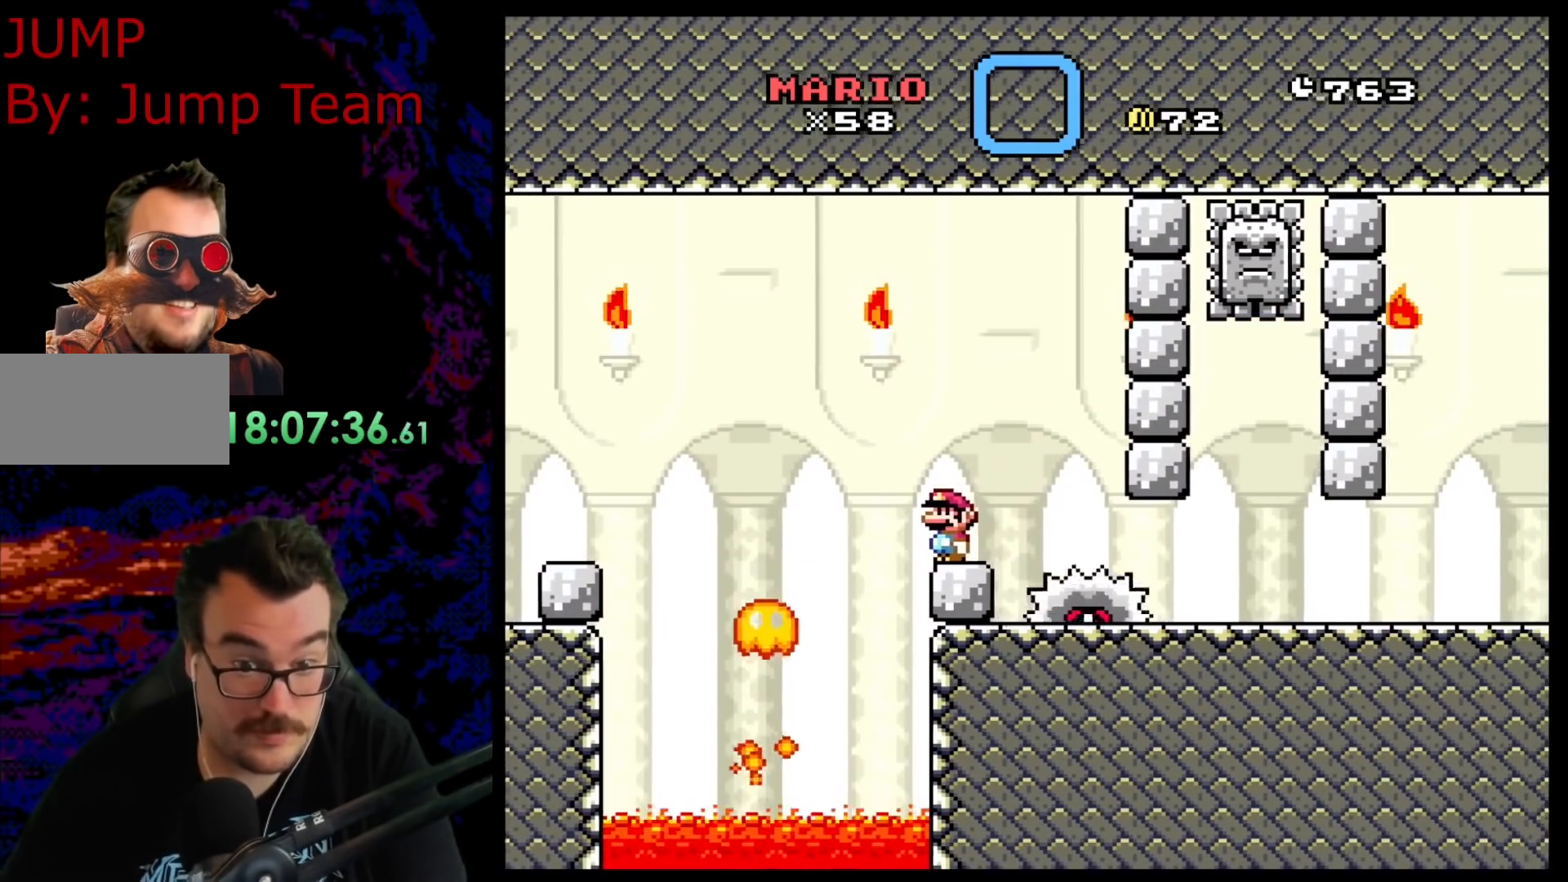
{"buttons": ["X", "DPAD_RIGHT"], "events": [[200, "DPAD_RIGHT", "down"]]}
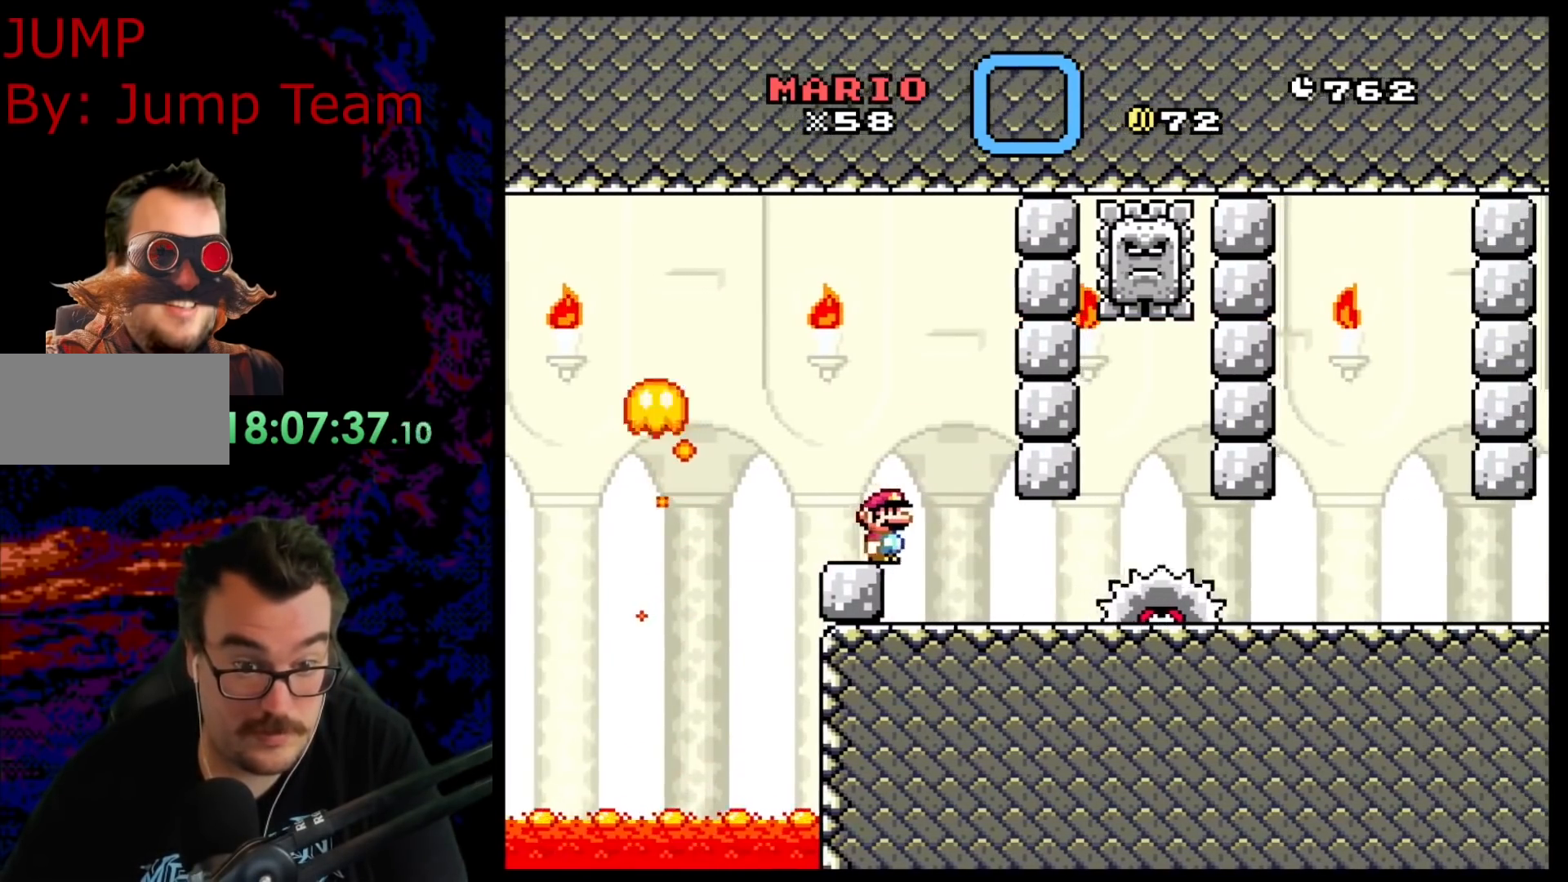
{"buttons": ["X", "DPAD_RIGHT"], "events": []}
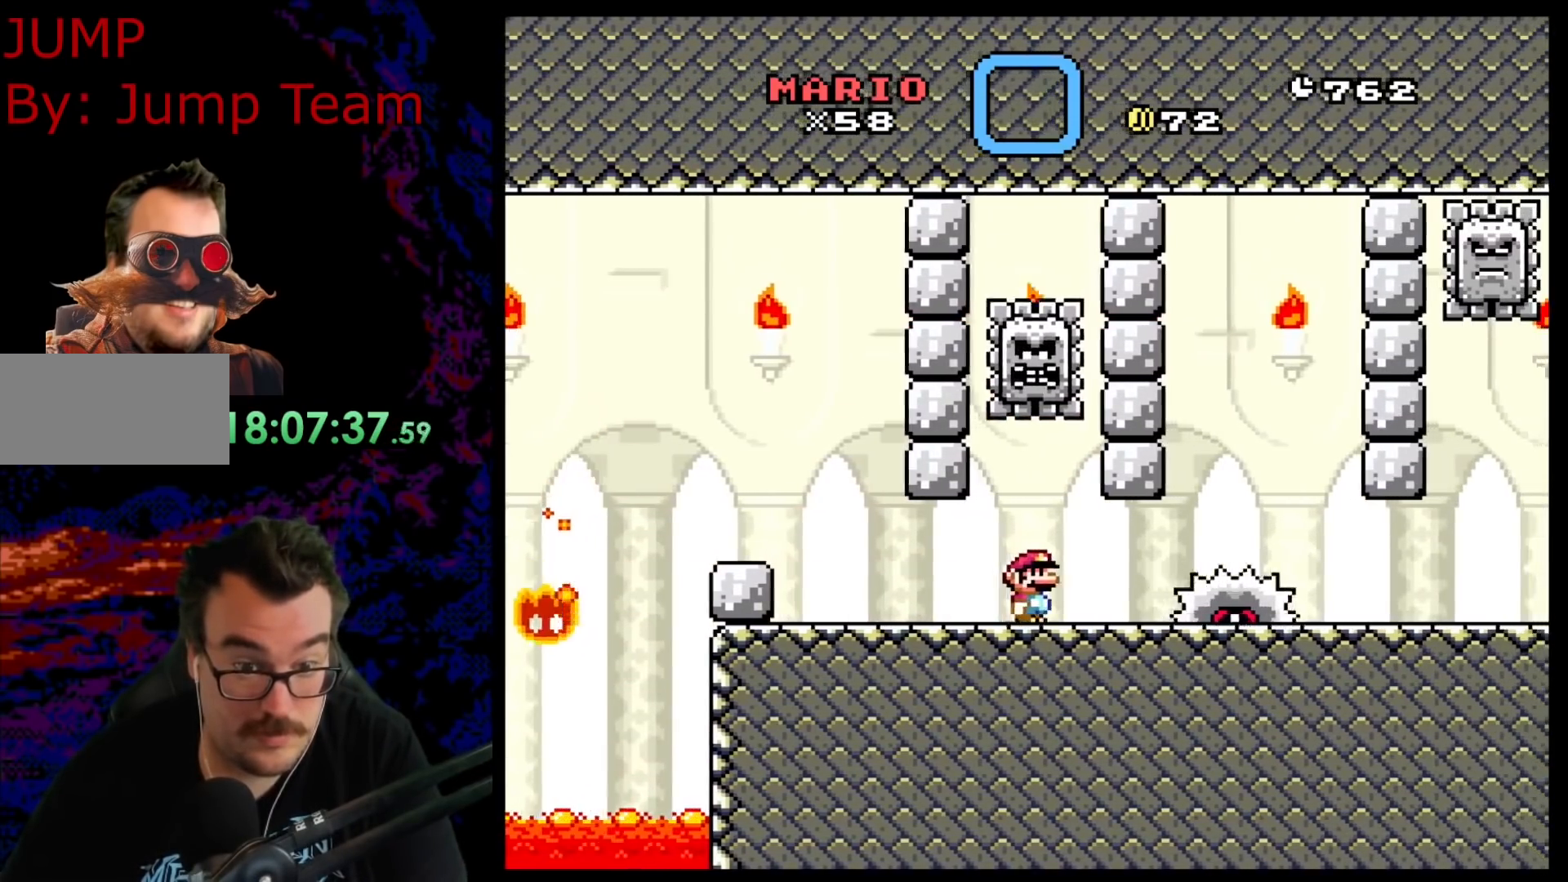
{"buttons": ["X"], "events": [[200, "DPAD_DOWN", "down"], [233, "DPAD_DOWN", "up"], [233, "DPAD_LEFT", "down"], [233, "DPAD_RIGHT", "up"], [350, "DPAD_LEFT", "up"]]}
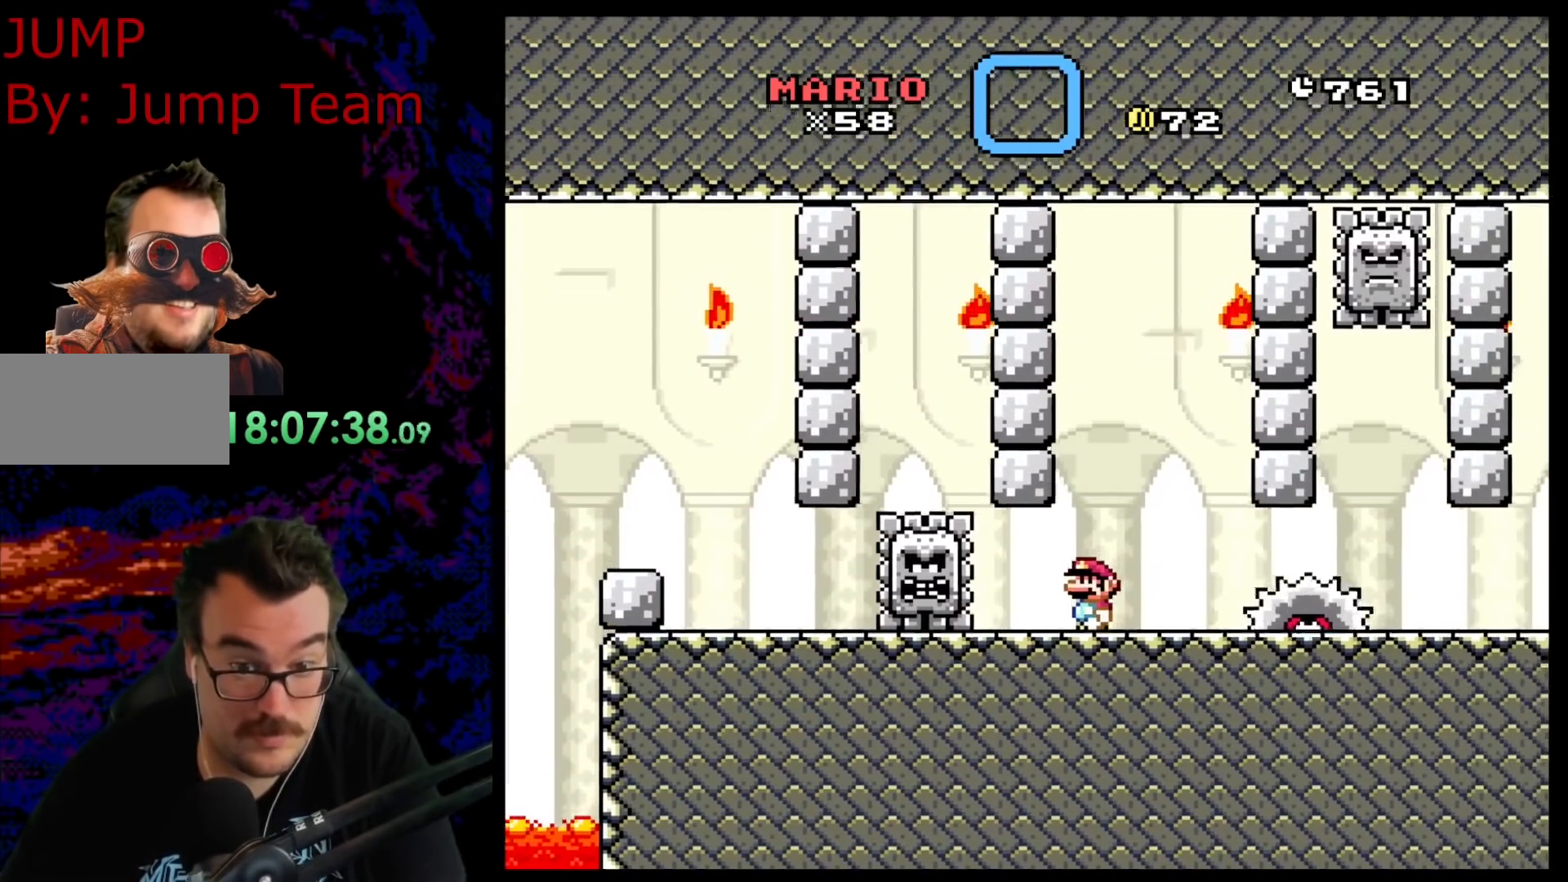
{"buttons": ["X"], "events": []}
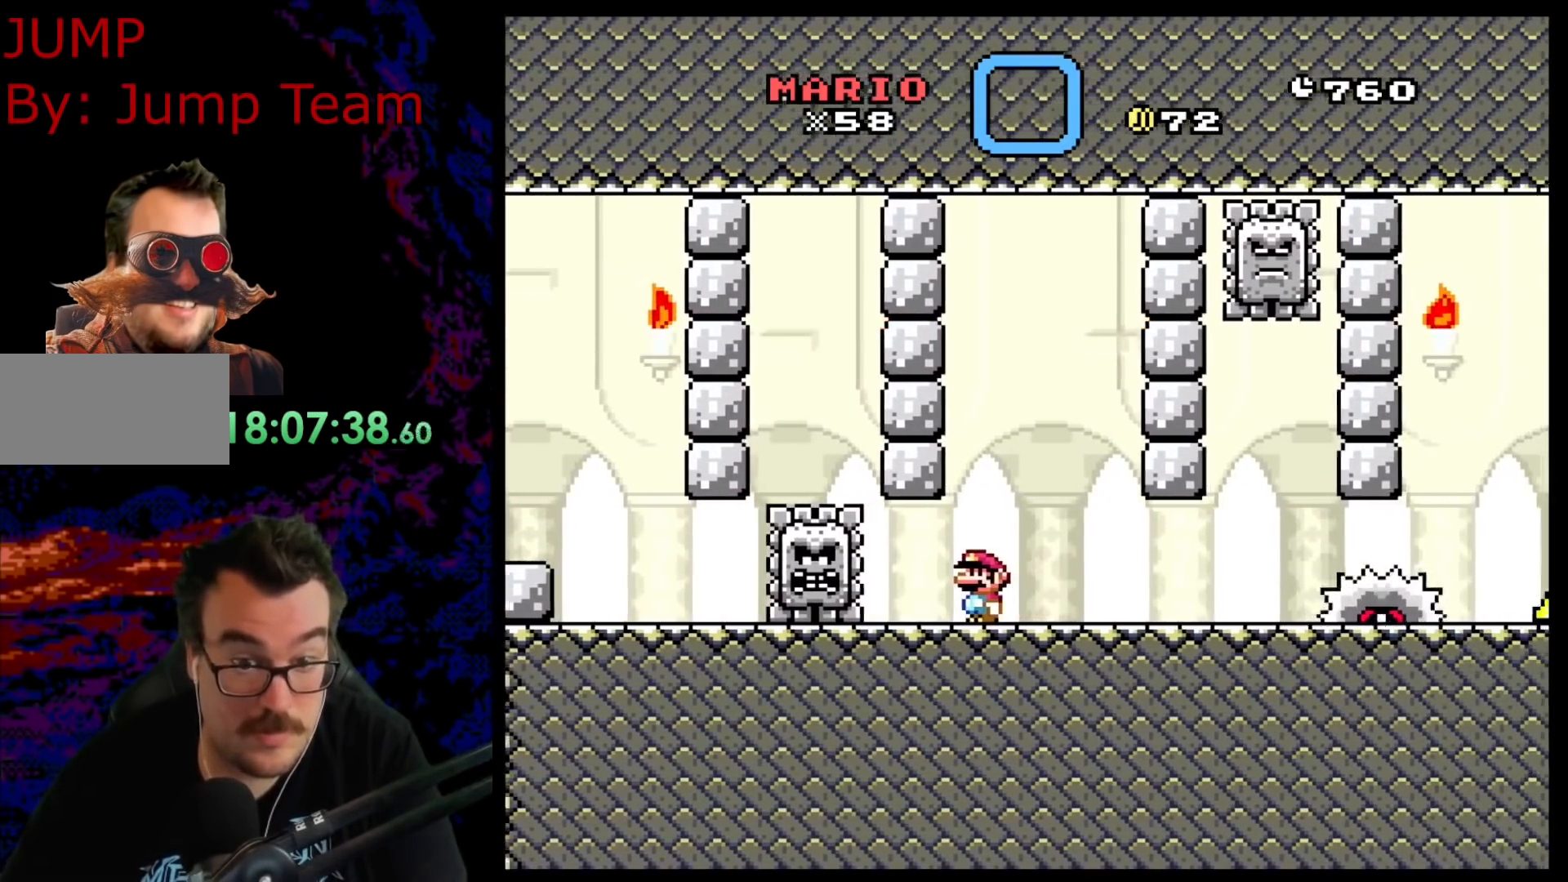
{"buttons": ["X"], "events": []}
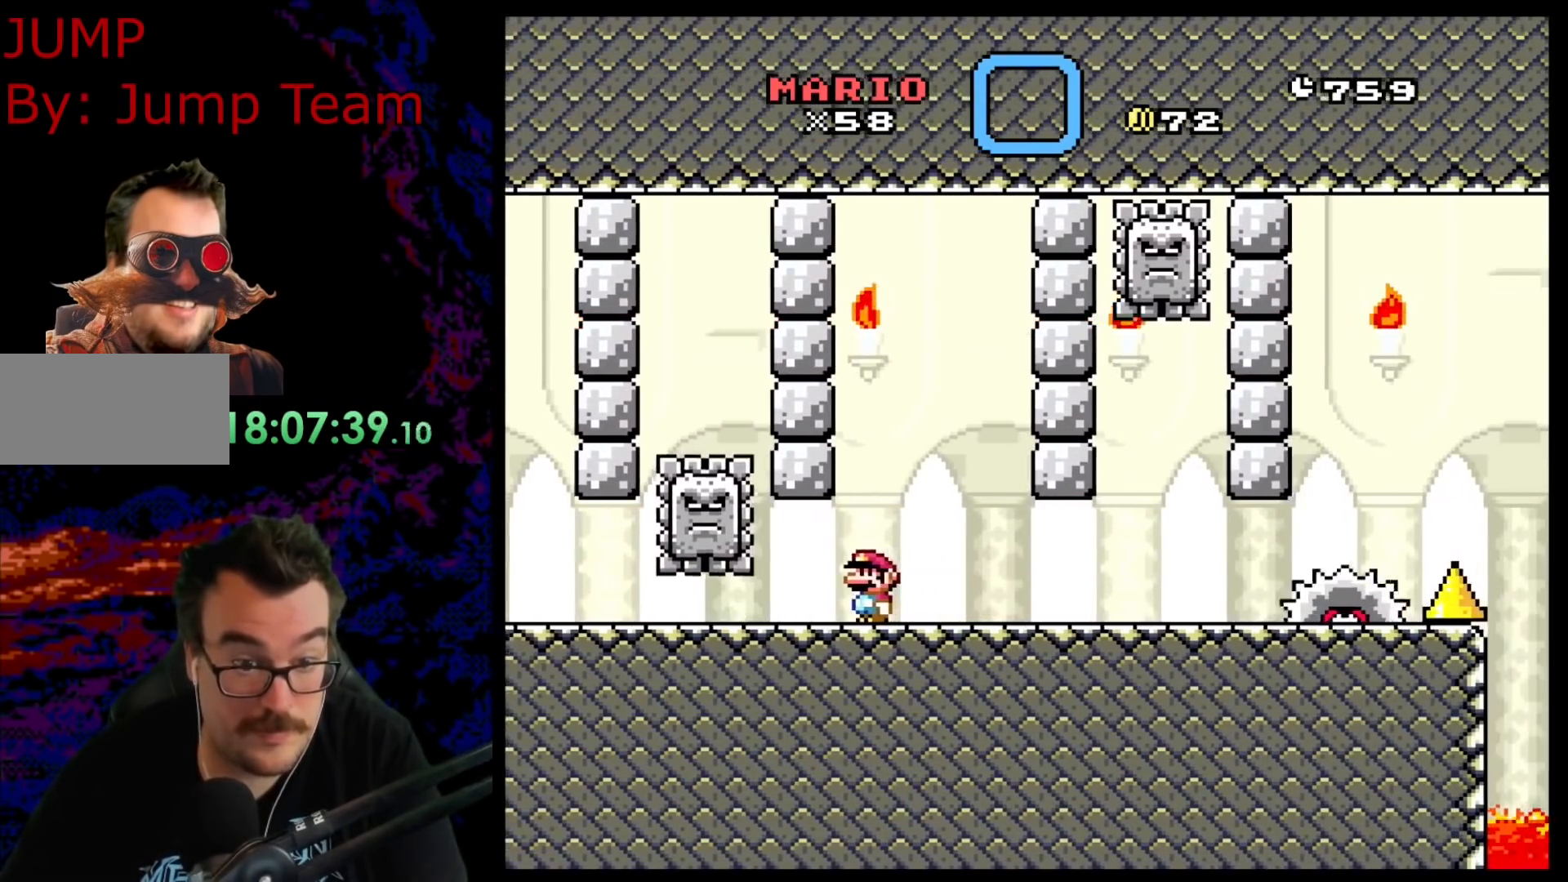
{"buttons": ["X"], "events": [[33, "DPAD_RIGHT", "down"], [117, "DPAD_RIGHT", "up"]]}
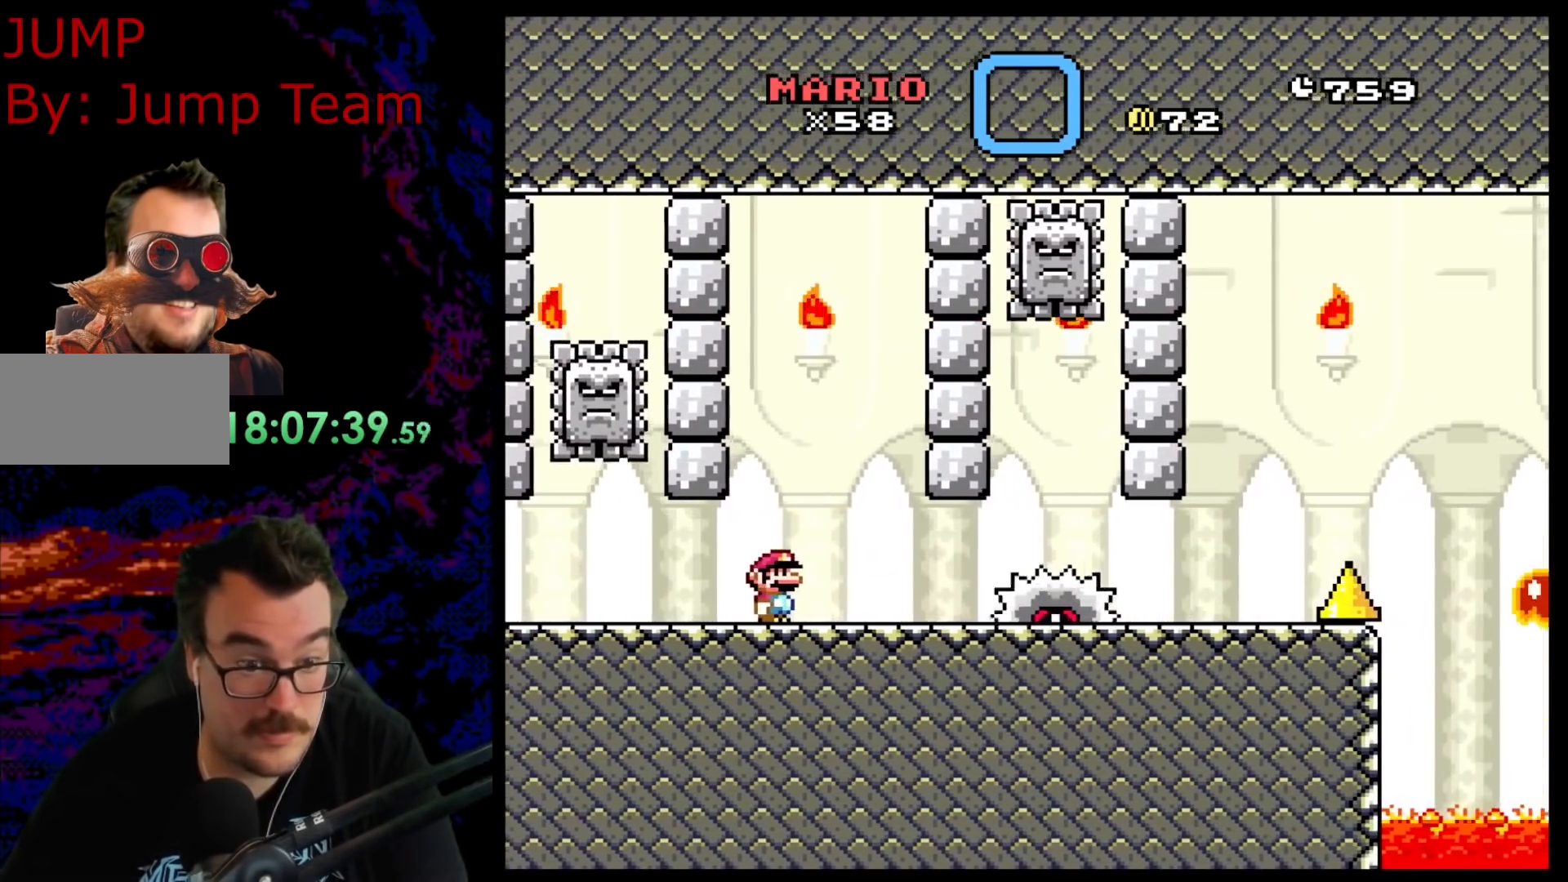
{"buttons": ["A", "X", "DPAD_RIGHT"], "events": [[83, "A", "down"], [400, "DPAD_RIGHT", "down"]]}
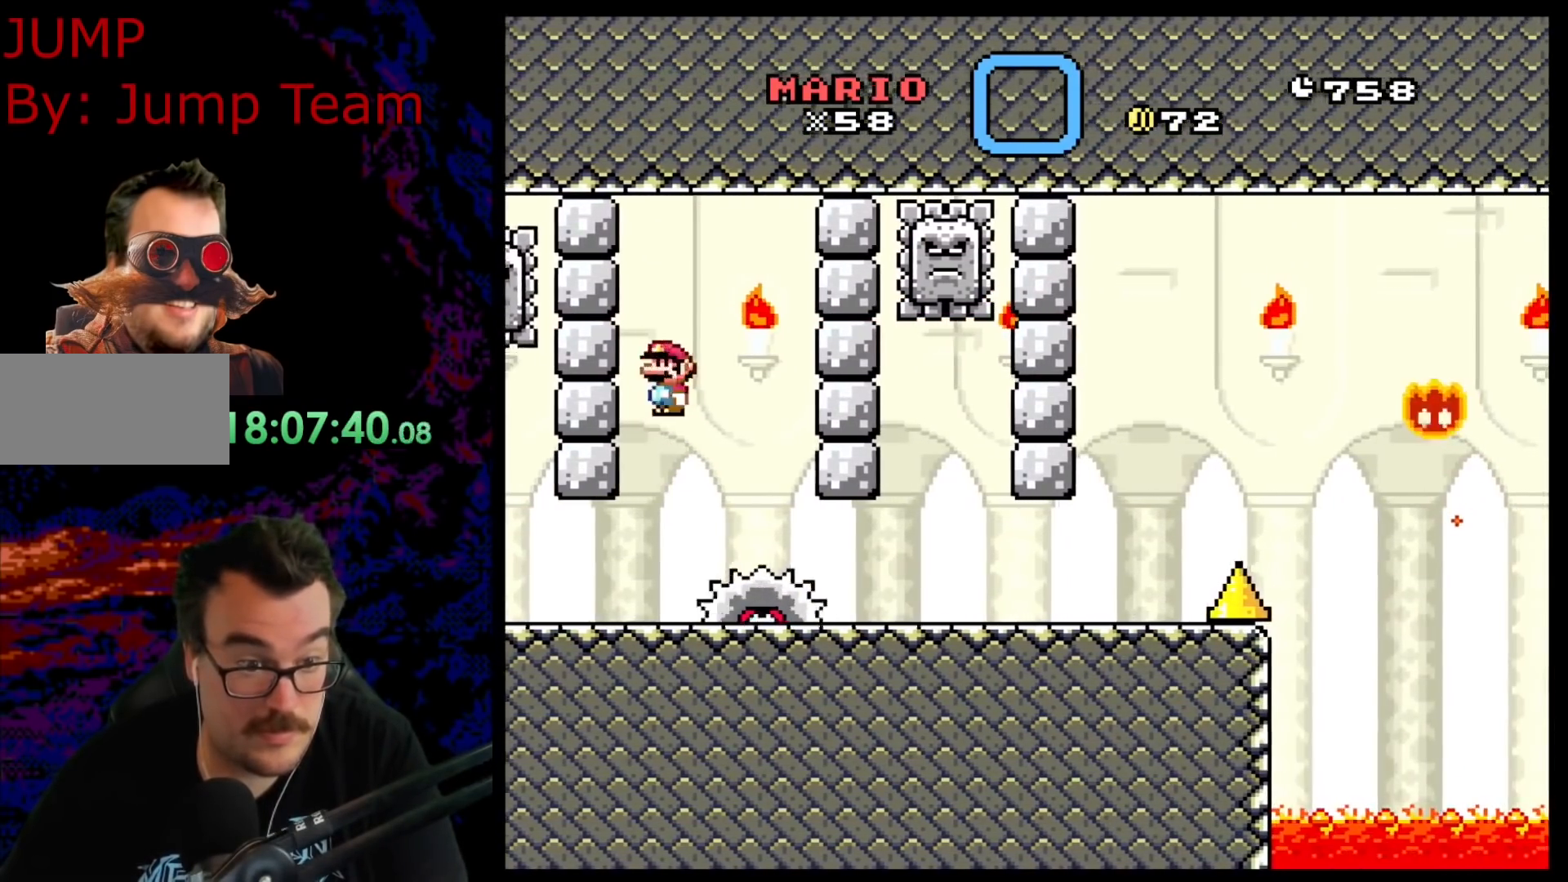
{"buttons": ["X", "DPAD_RIGHT"], "events": [[167, "A", "up"]]}
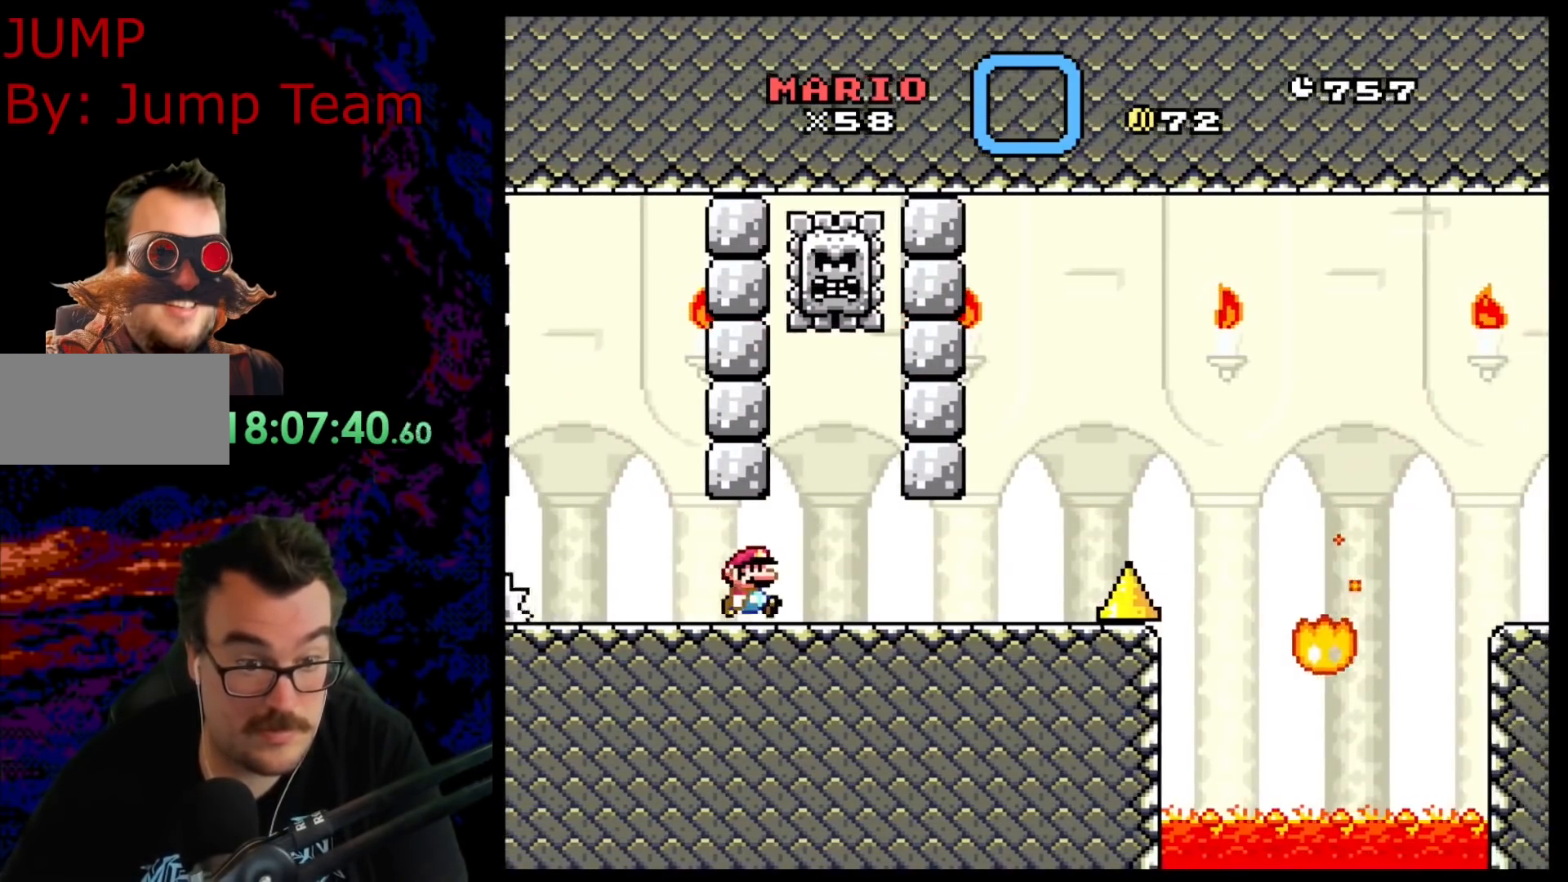
{"buttons": ["B", "Y", "DPAD_RIGHT"], "events": [[317, "X", "up"], [317, "Y", "down"], [433, "B", "down"]]}
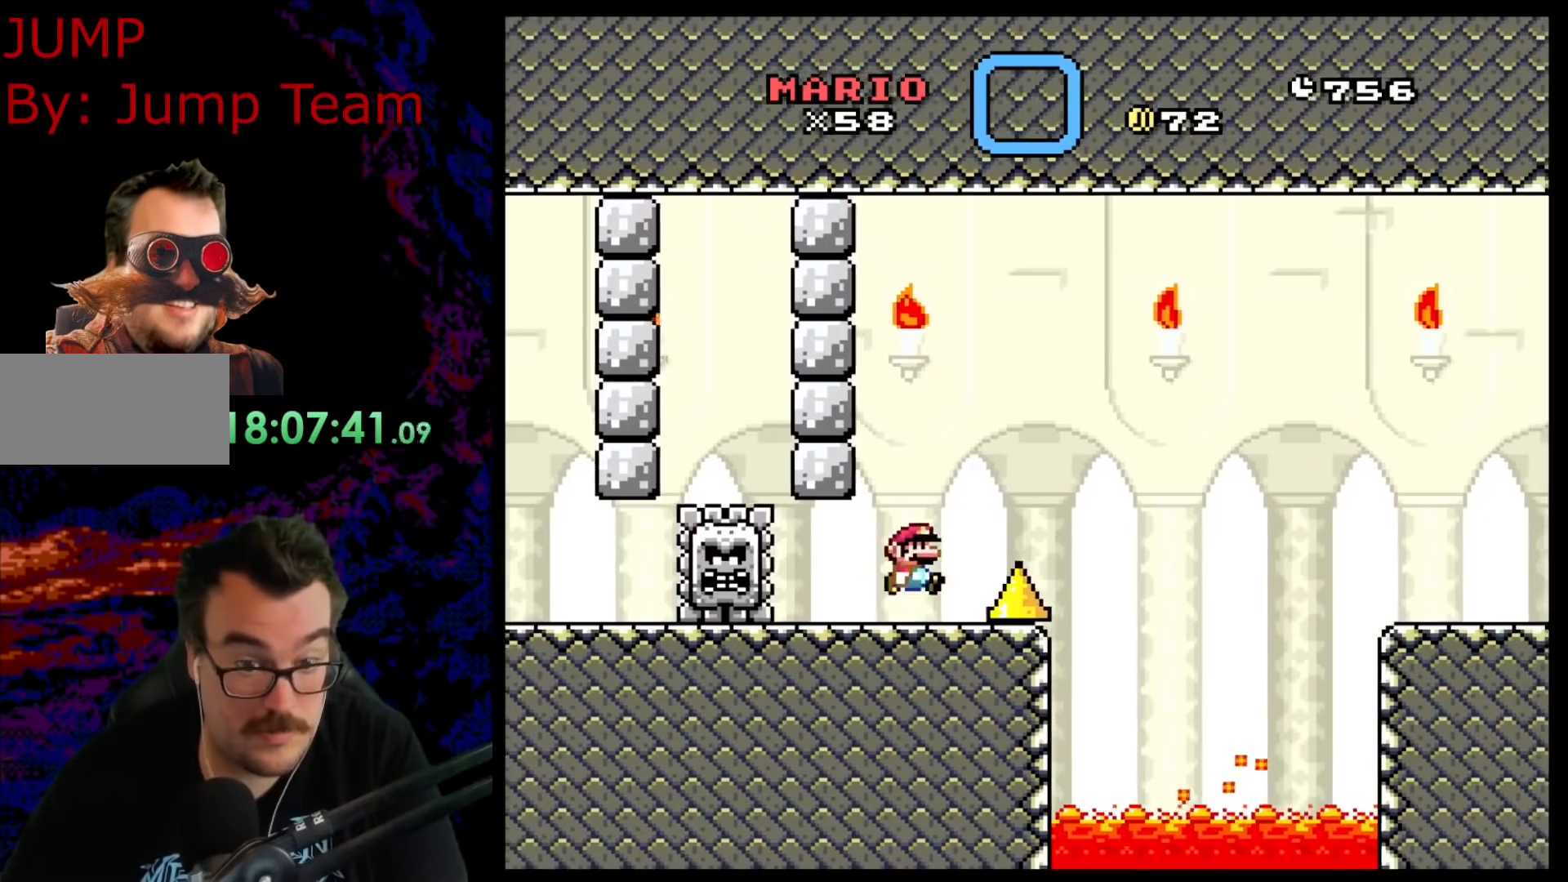
{"buttons": ["B", "Y", "DPAD_RIGHT"], "events": []}
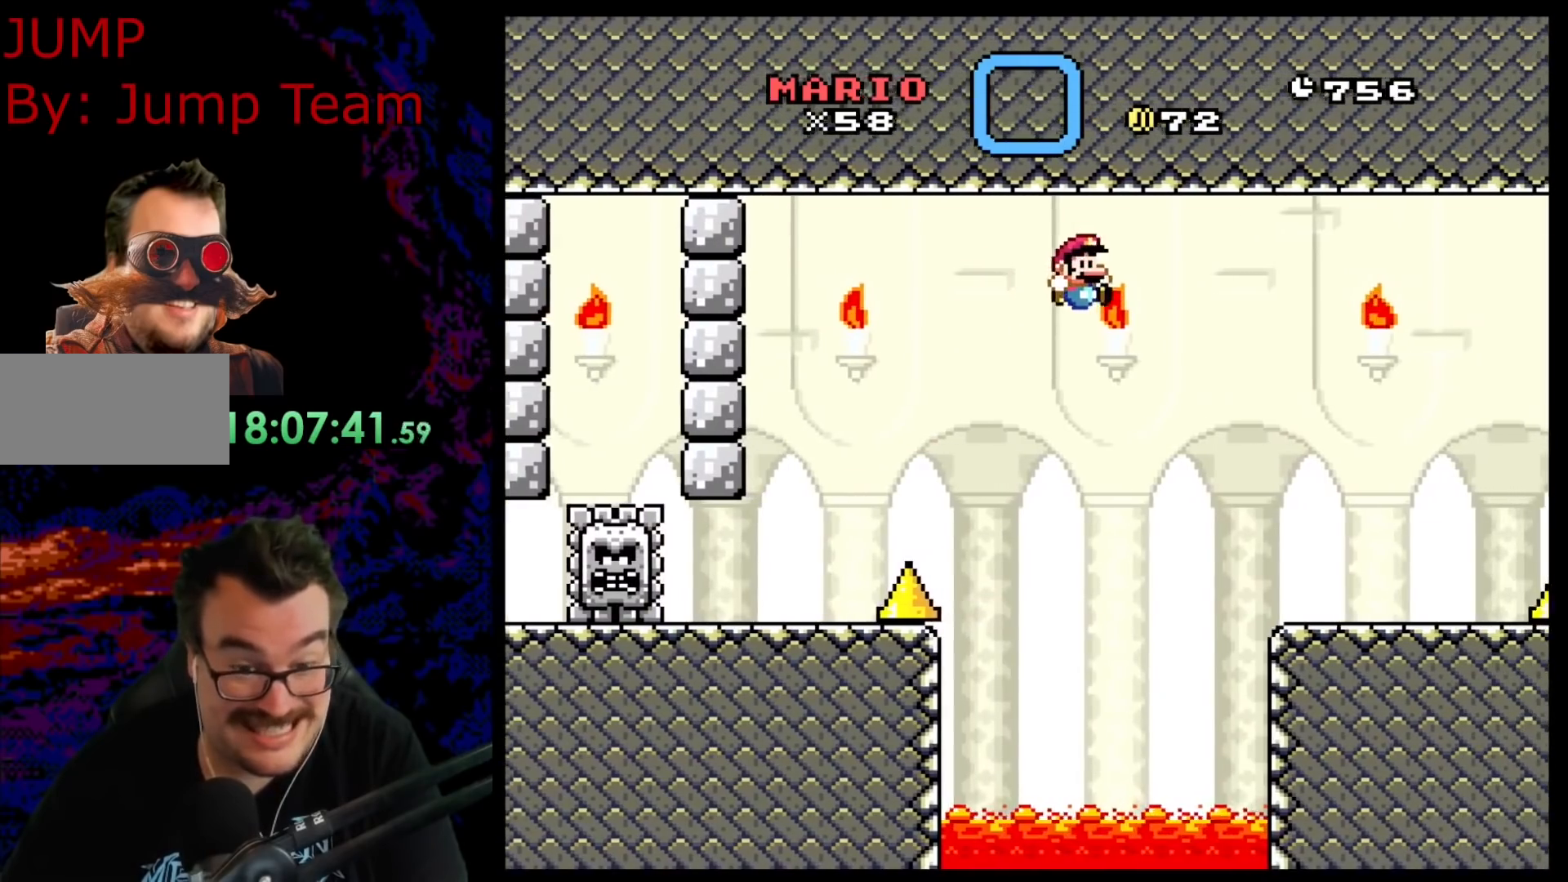
{"buttons": ["Y"], "events": [[317, "B", "up"], [350, "DPAD_LEFT", "down"], [350, "DPAD_RIGHT", "up"], [500, "DPAD_LEFT", "up"]]}
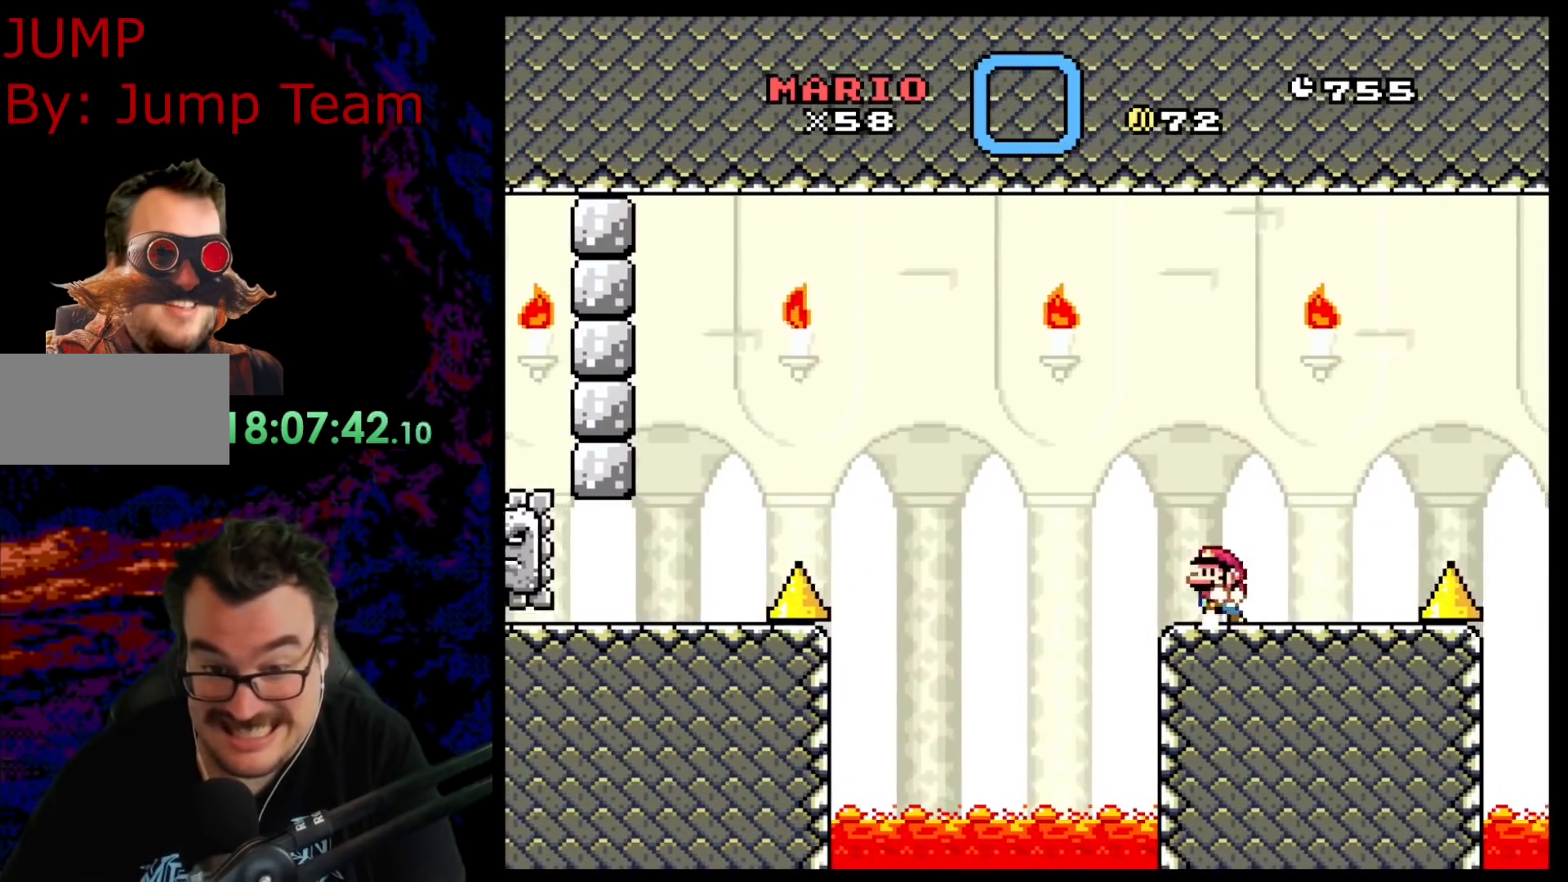
{"buttons": [], "events": [[383, "Y", "up"]]}
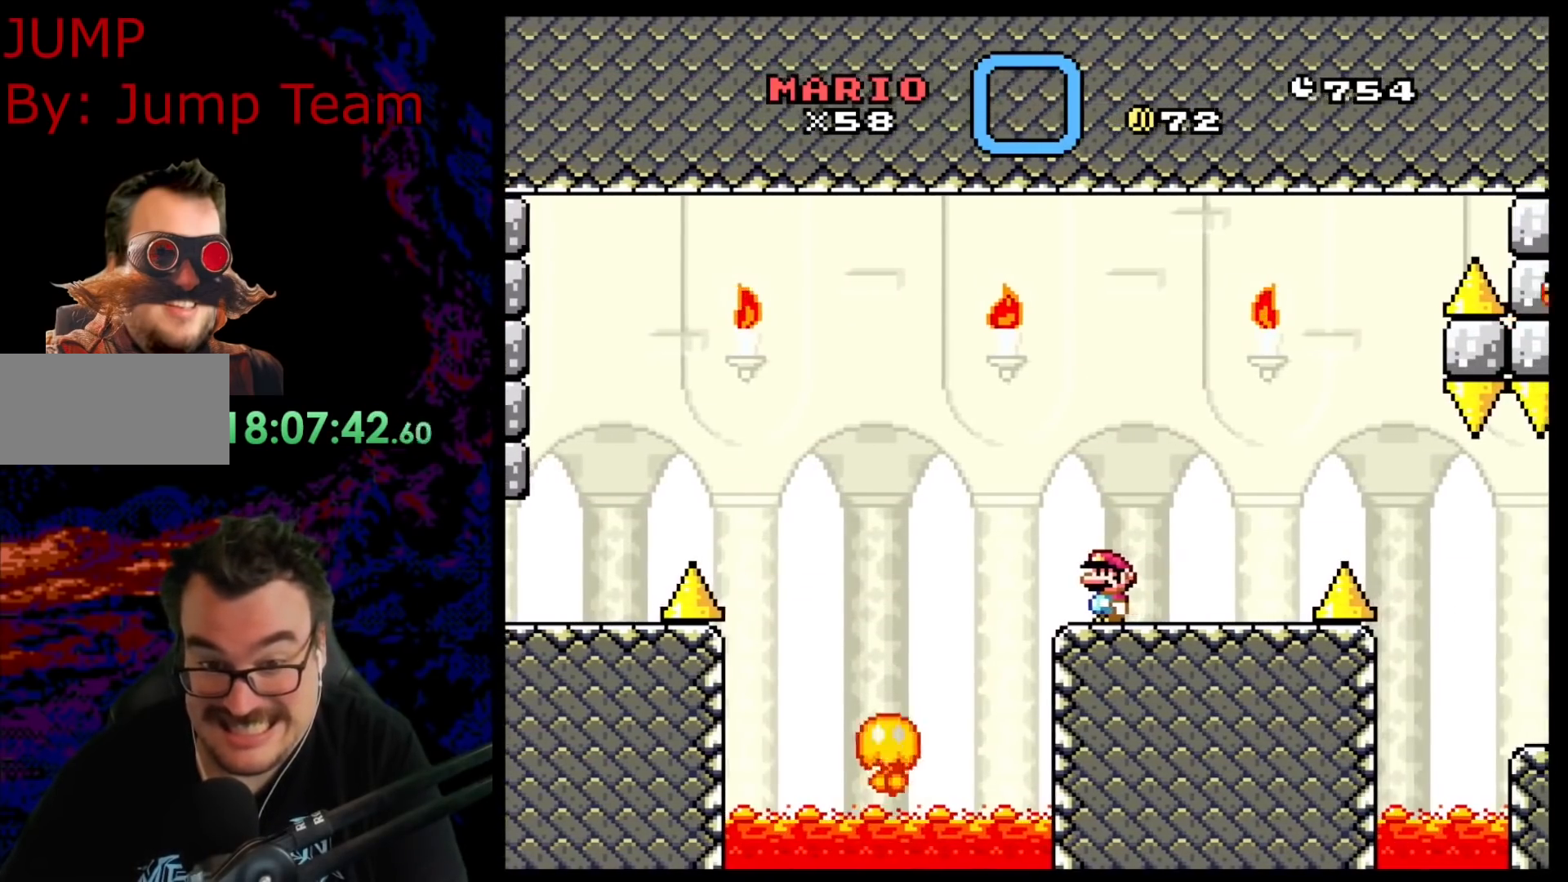
{"buttons": ["X"], "events": [[100, "X", "down"]]}
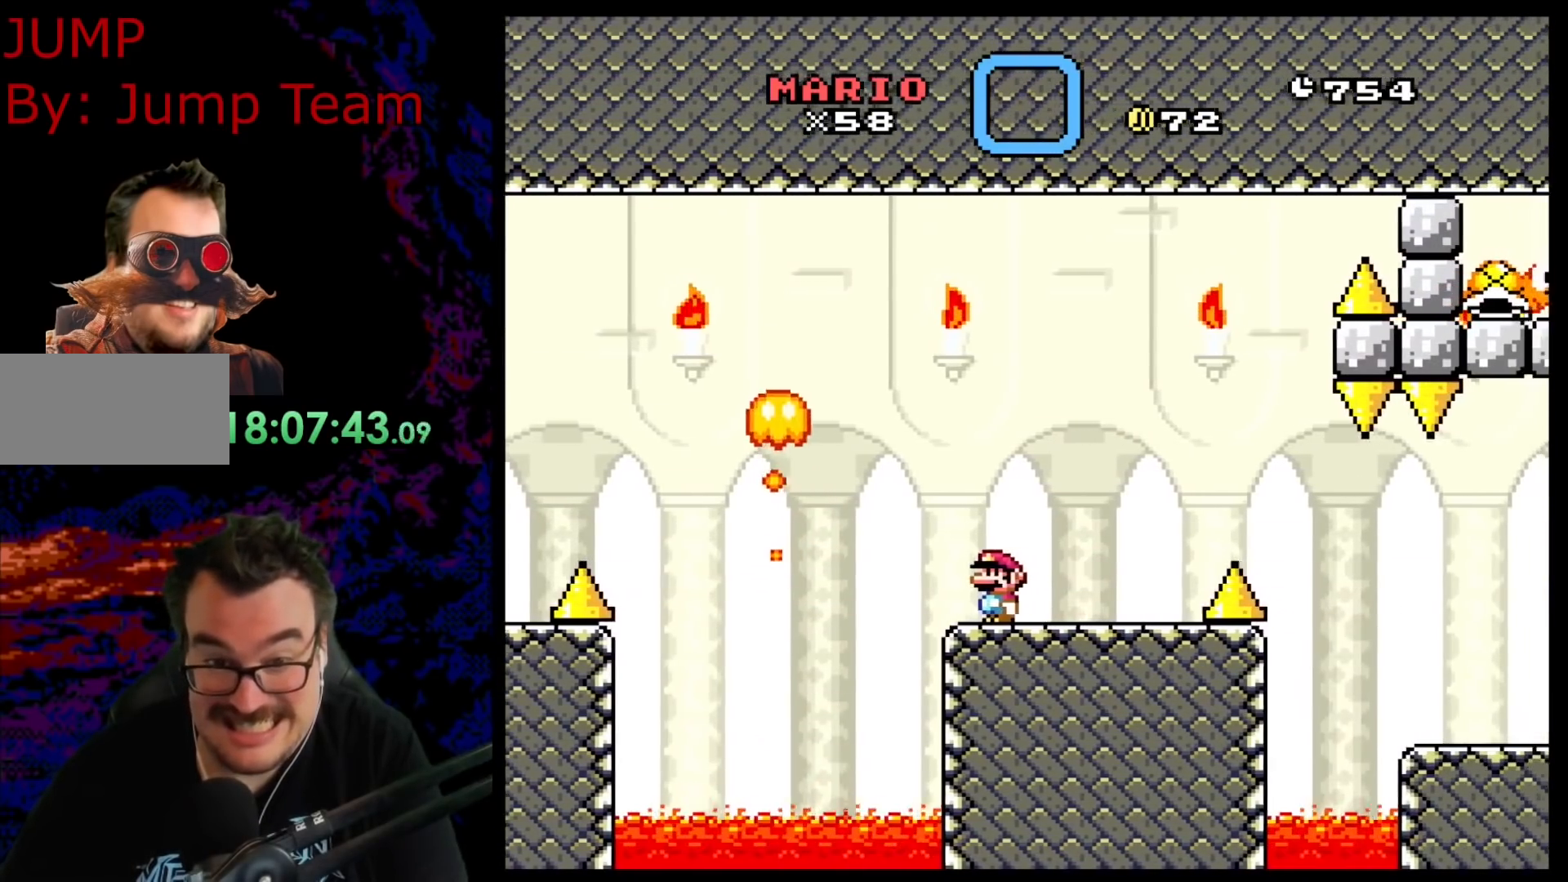
{"buttons": ["X", "DPAD_RIGHT"], "events": [[117, "DPAD_RIGHT", "down"], [367, "A", "down"], [467, "A", "up"]]}
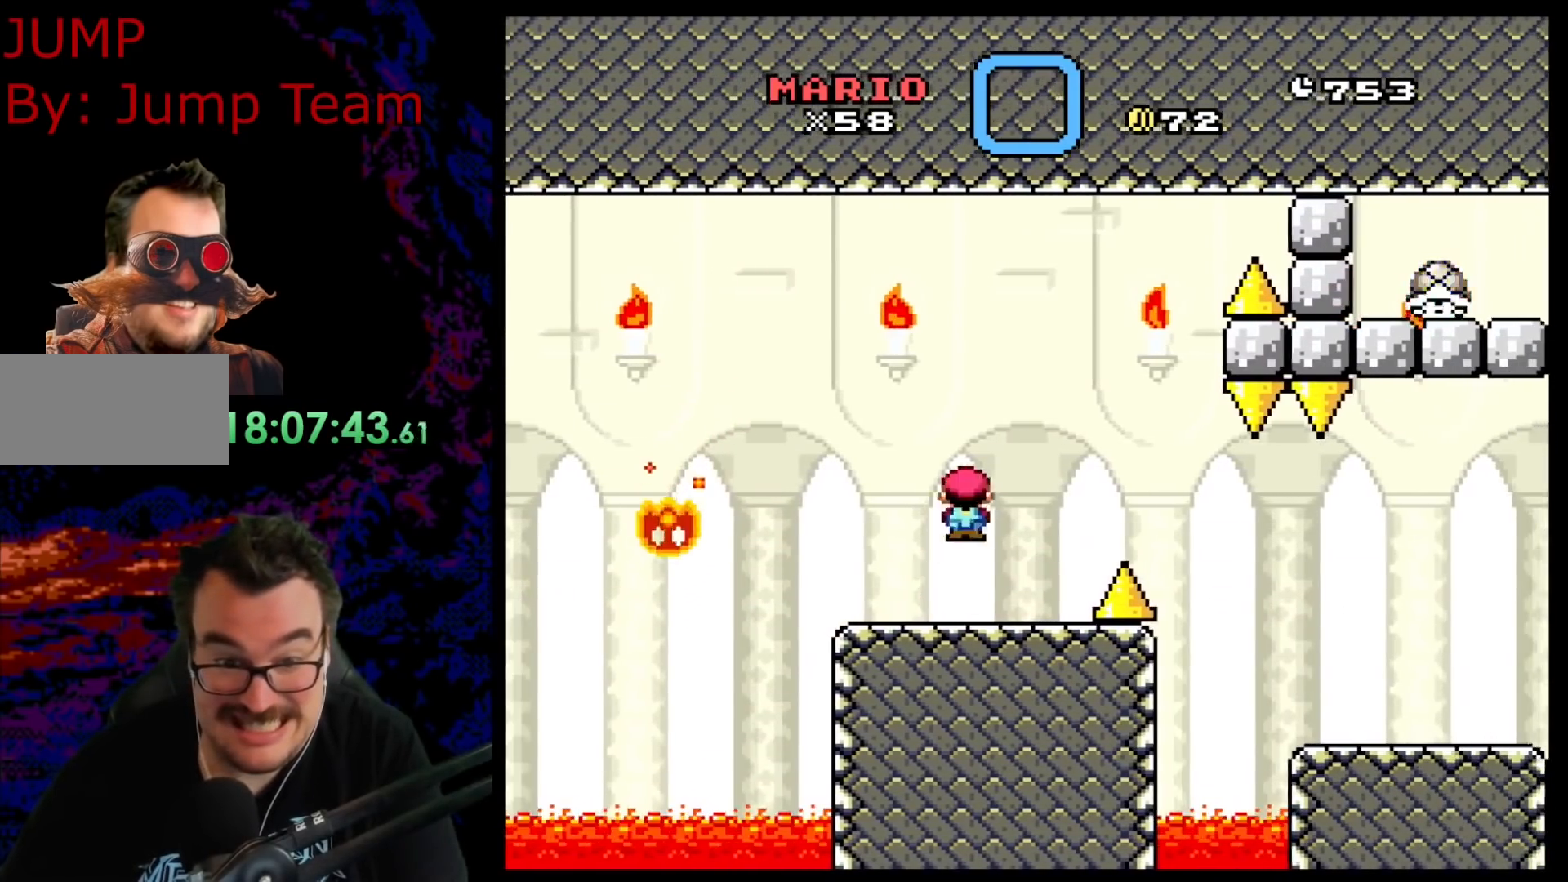
{"buttons": ["A", "X", "DPAD_RIGHT"], "events": [[133, "A", "down"]]}
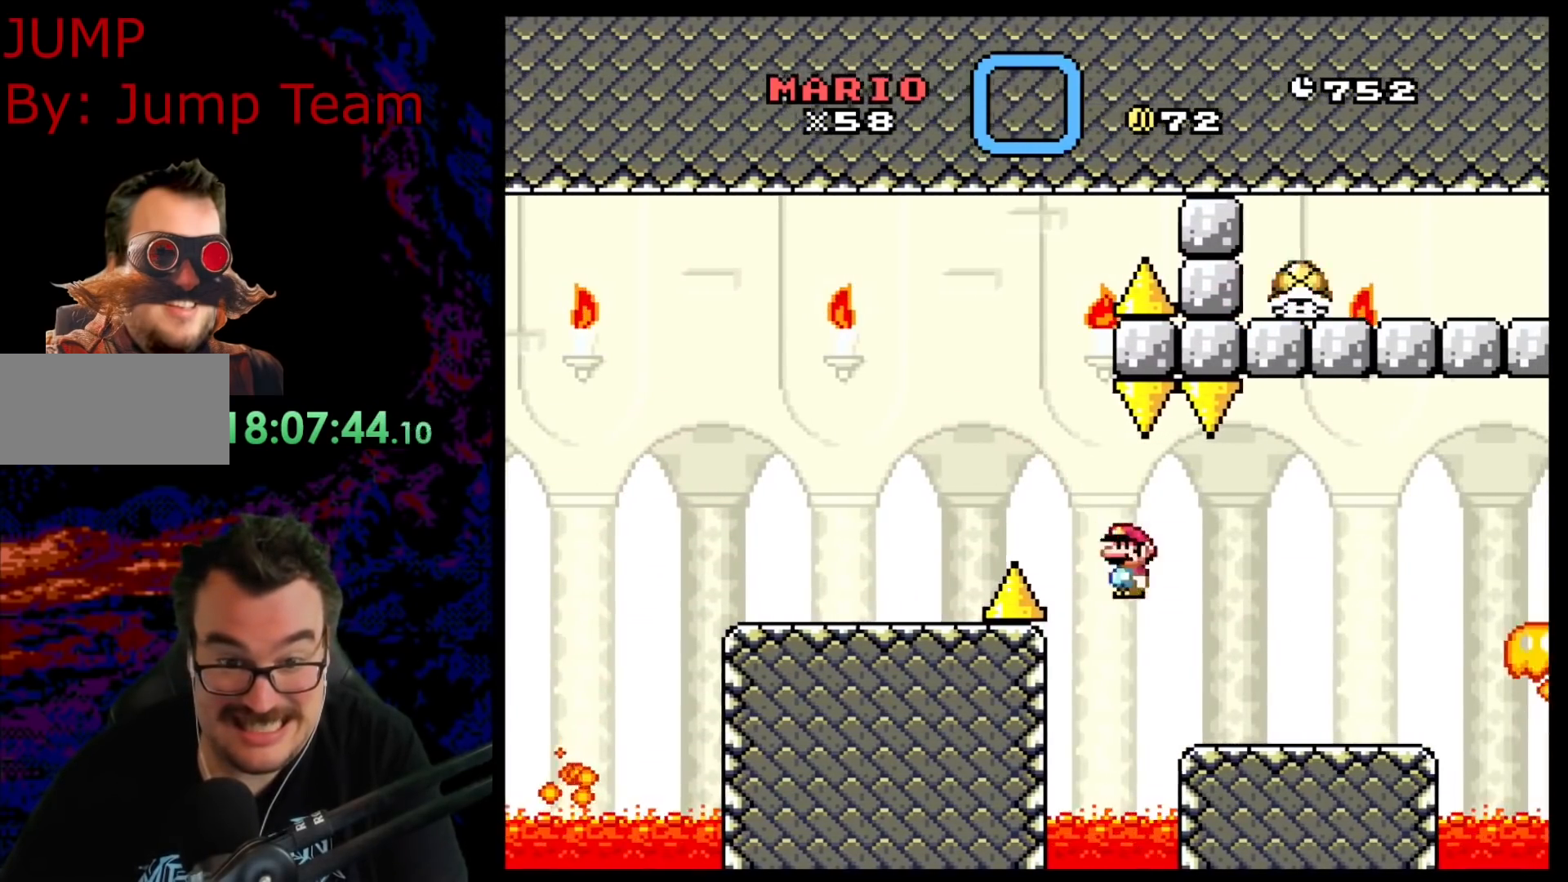
{"buttons": ["X"], "events": [[167, "DPAD_LEFT", "down"], [167, "DPAD_RIGHT", "up"], [350, "DPAD_LEFT", "up"], [483, "A", "up"]]}
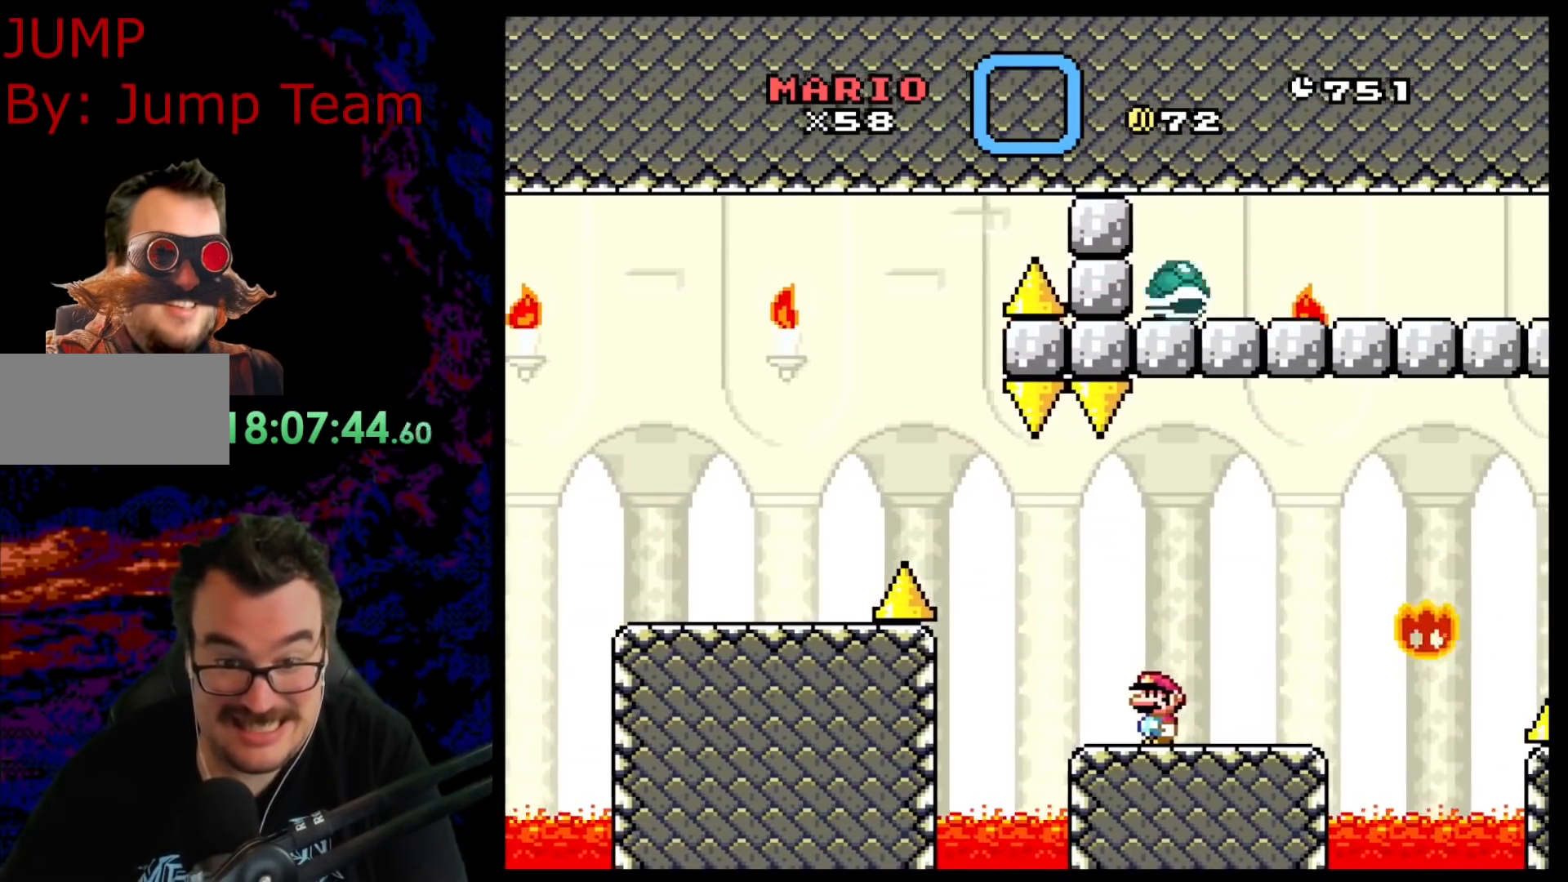
{"buttons": ["X"], "events": [[300, "DPAD_RIGHT", "down"], [417, "DPAD_RIGHT", "up"]]}
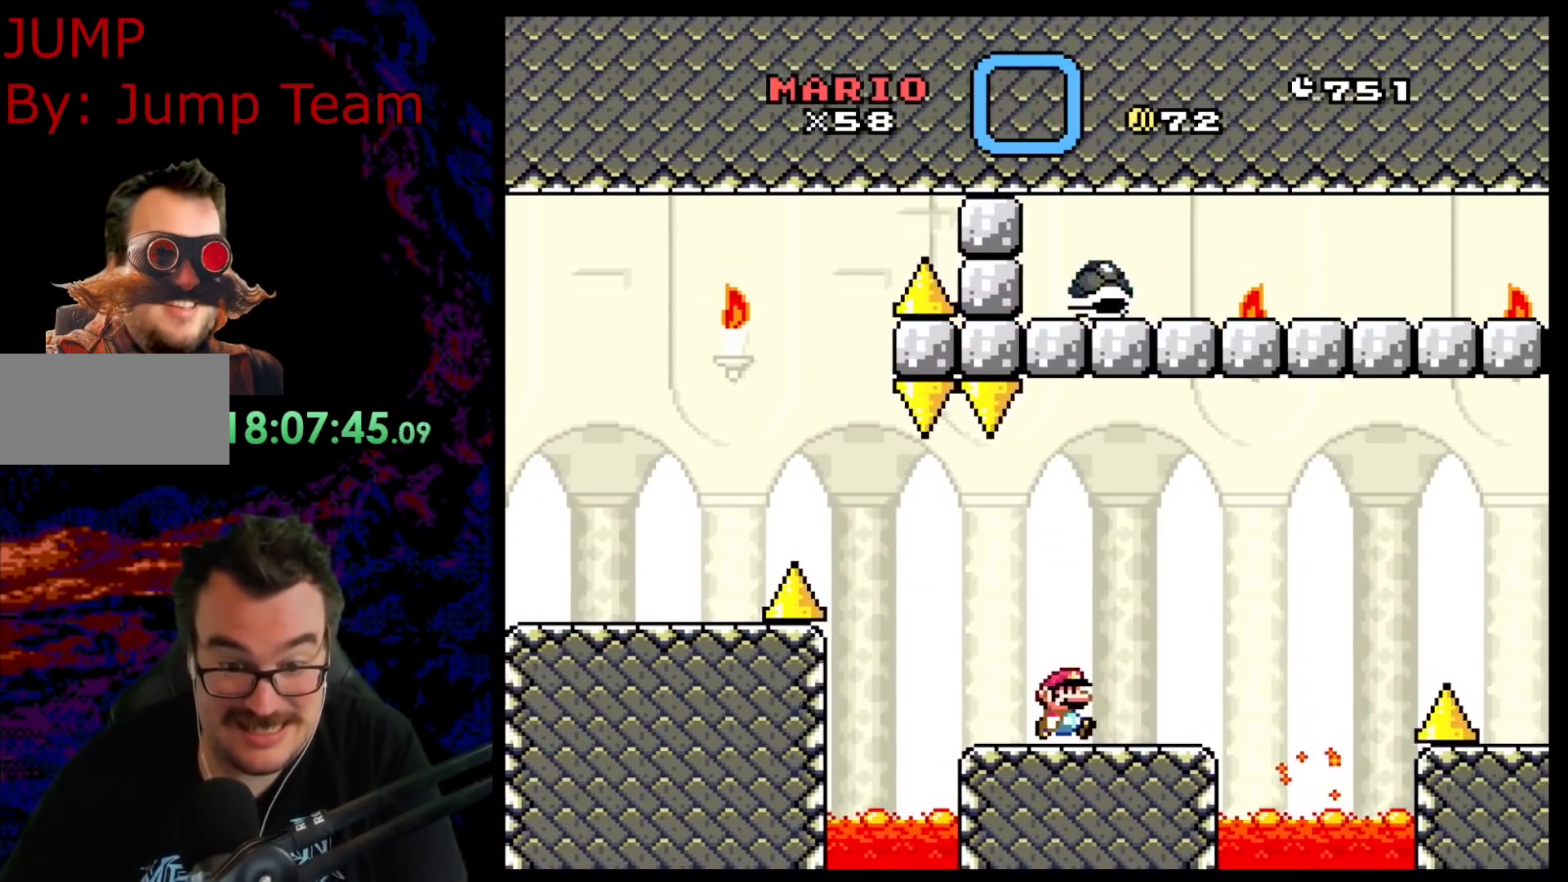
{"buttons": ["X", "DPAD_RIGHT"], "events": [[150, "DPAD_RIGHT", "down"]]}
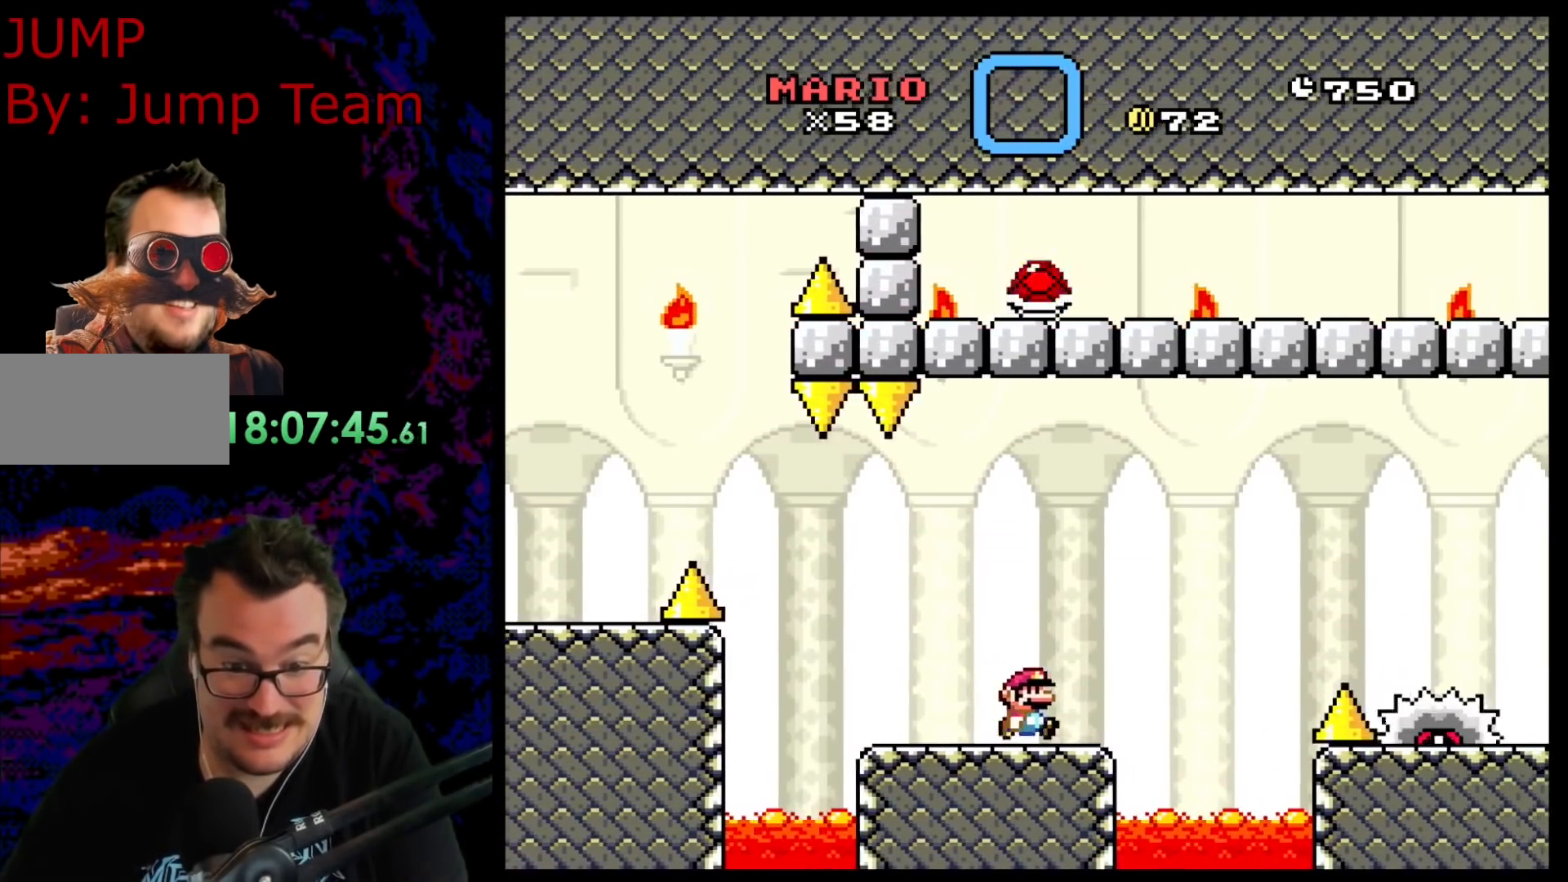
{"buttons": ["A", "X", "DPAD_RIGHT"], "events": [[33, "A", "down"]]}
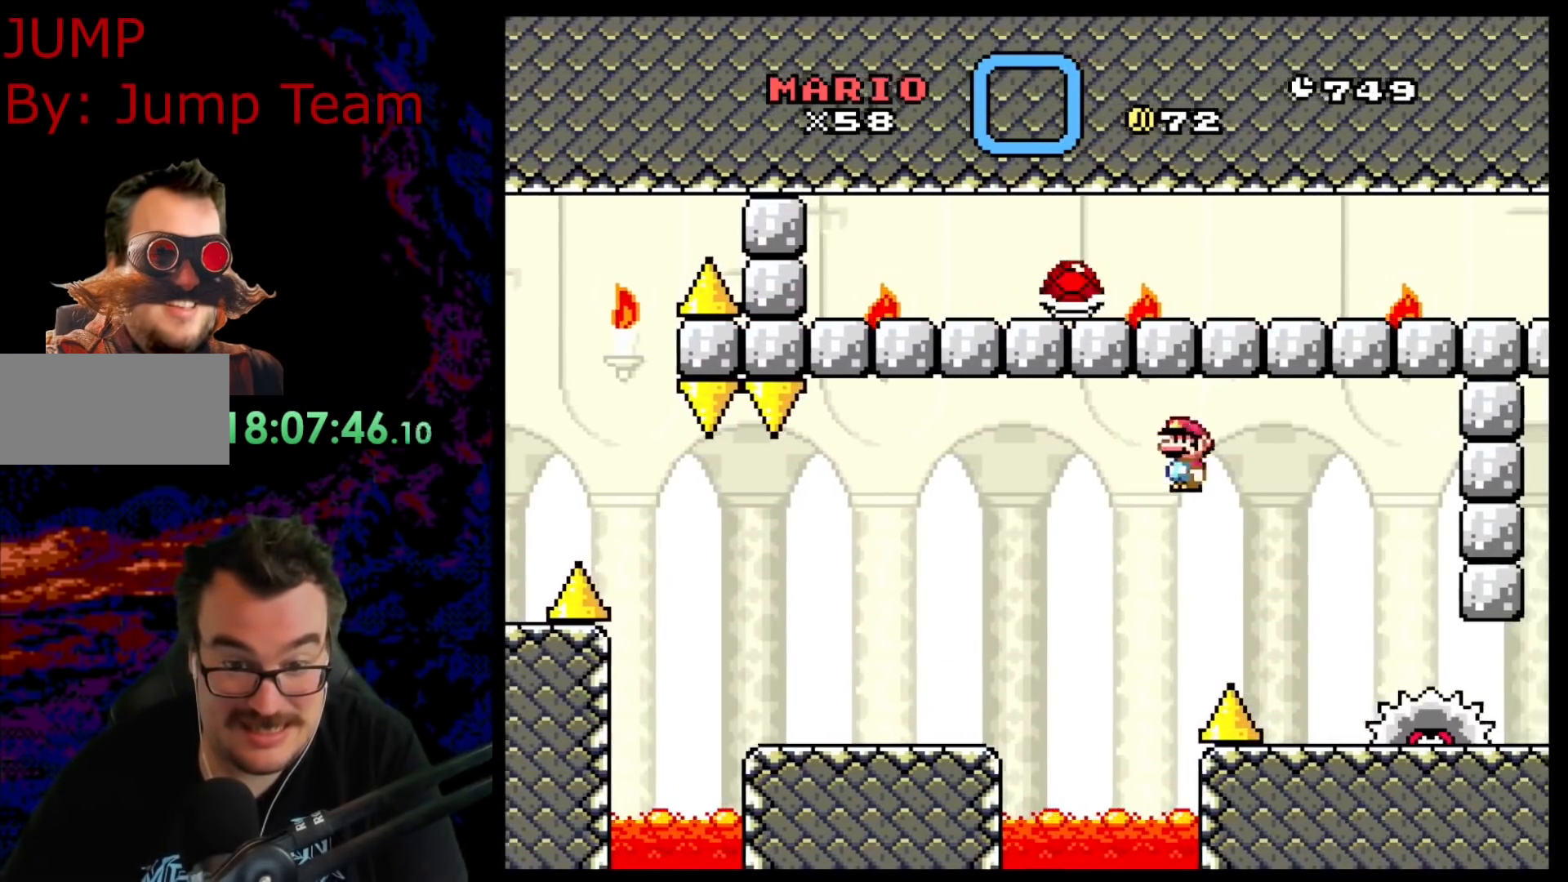
{"buttons": ["A", "X"], "events": [[283, "DPAD_LEFT", "down"], [283, "DPAD_RIGHT", "up"], [417, "DPAD_LEFT", "up"]]}
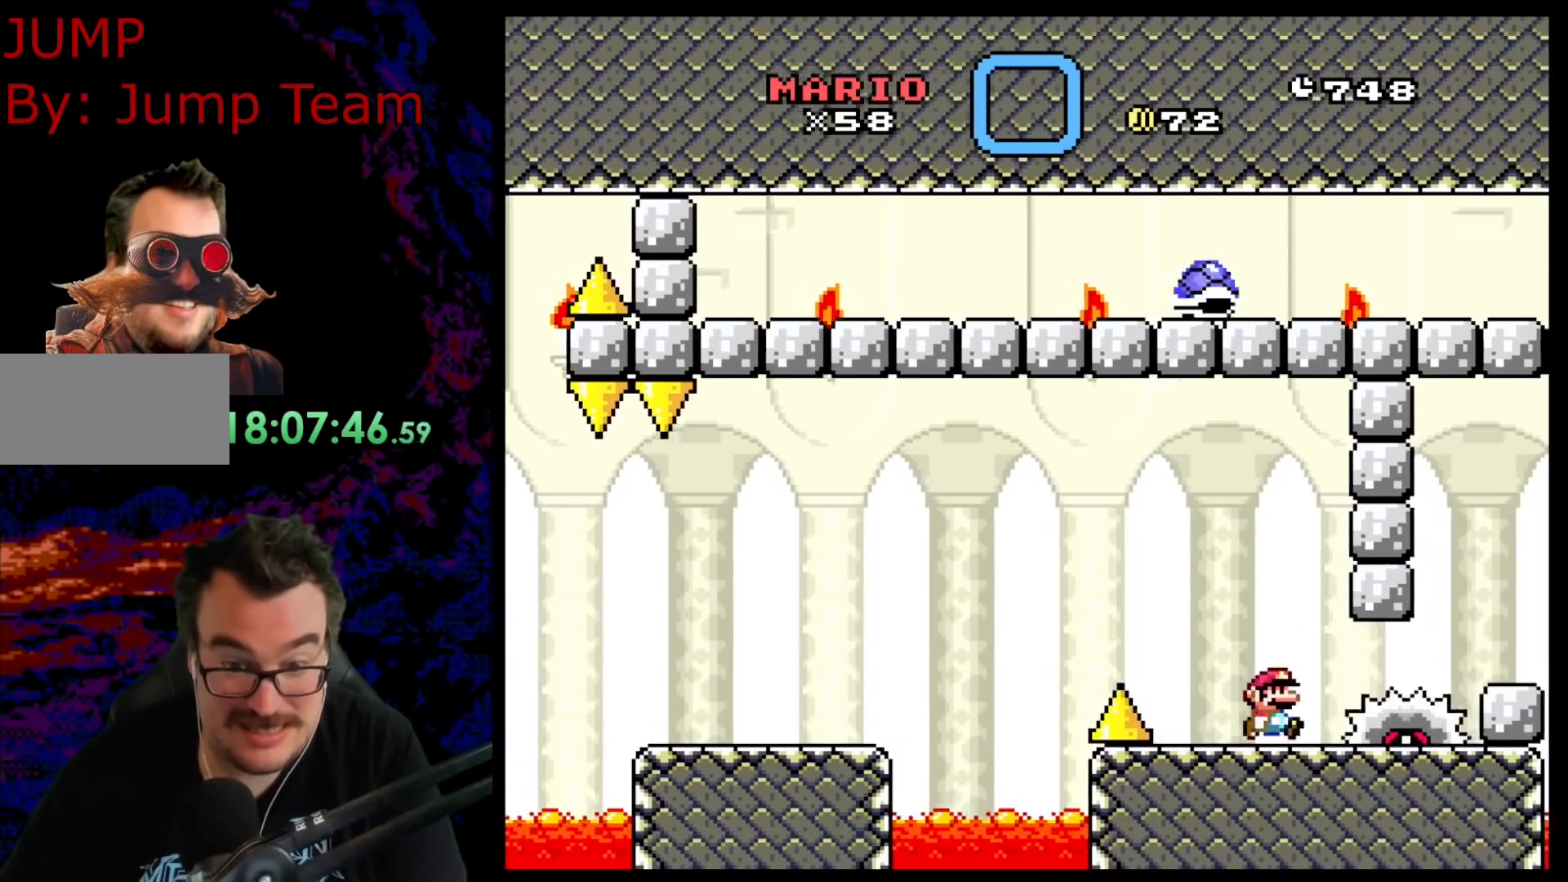
{"buttons": ["A", "X", "DPAD_RIGHT"], "events": [[67, "A", "up"], [100, "DPAD_LEFT", "down"], [117, "A", "down"], [250, "DPAD_LEFT", "up"], [500, "DPAD_RIGHT", "down"]]}
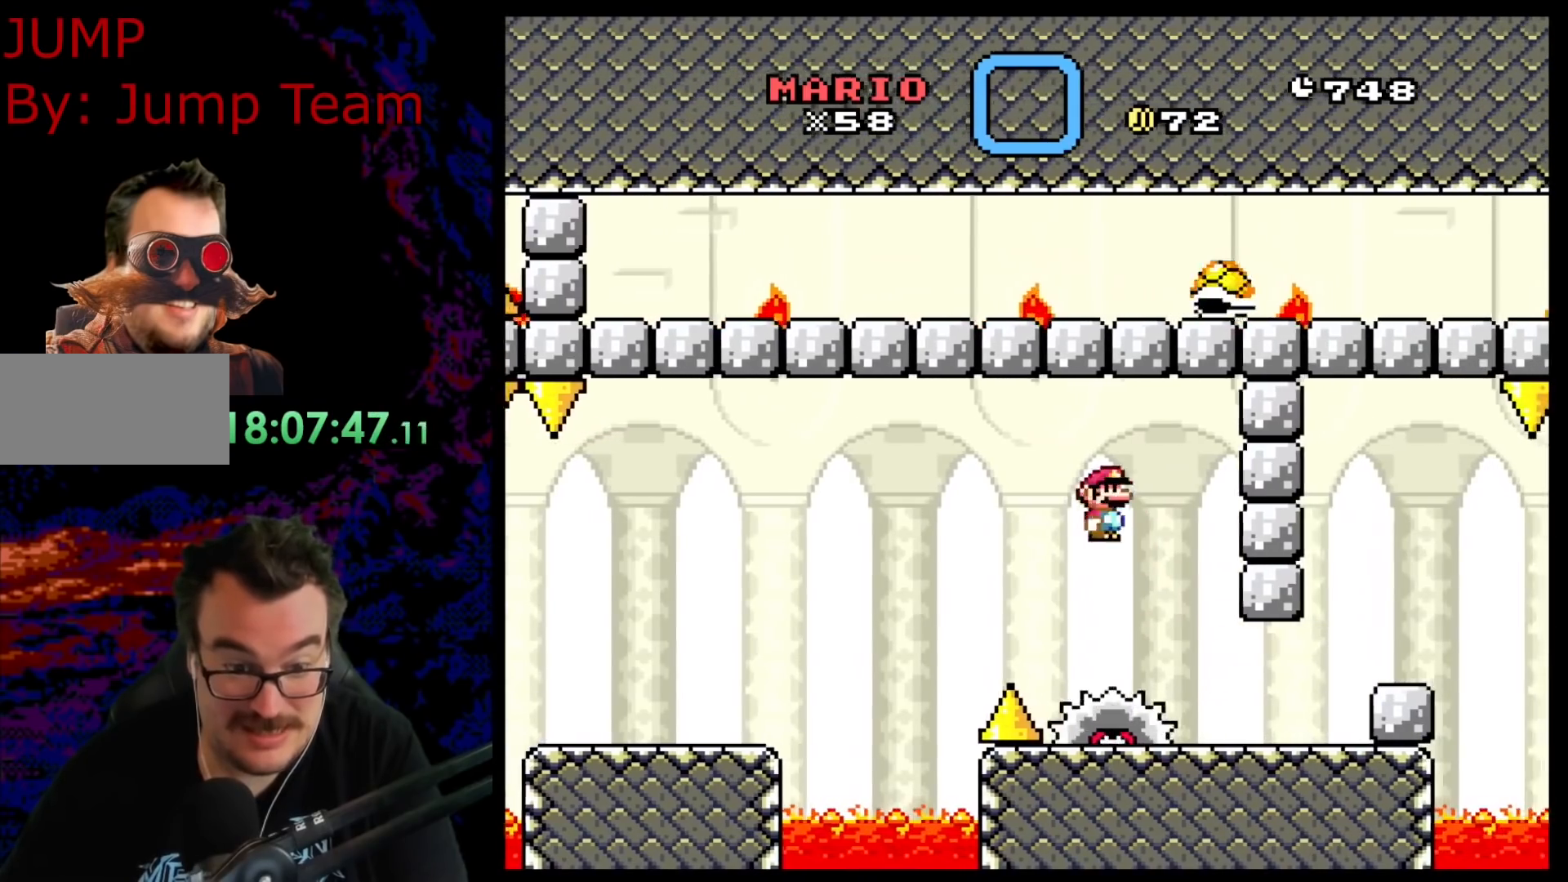
{"buttons": ["X", "DPAD_LEFT"], "events": [[167, "A", "up"], [200, "DPAD_RIGHT", "up"], [217, "DPAD_LEFT", "down"], [317, "DPAD_LEFT", "up"], [317, "DPAD_RIGHT", "down"], [433, "DPAD_LEFT", "down"], [433, "DPAD_RIGHT", "up"]]}
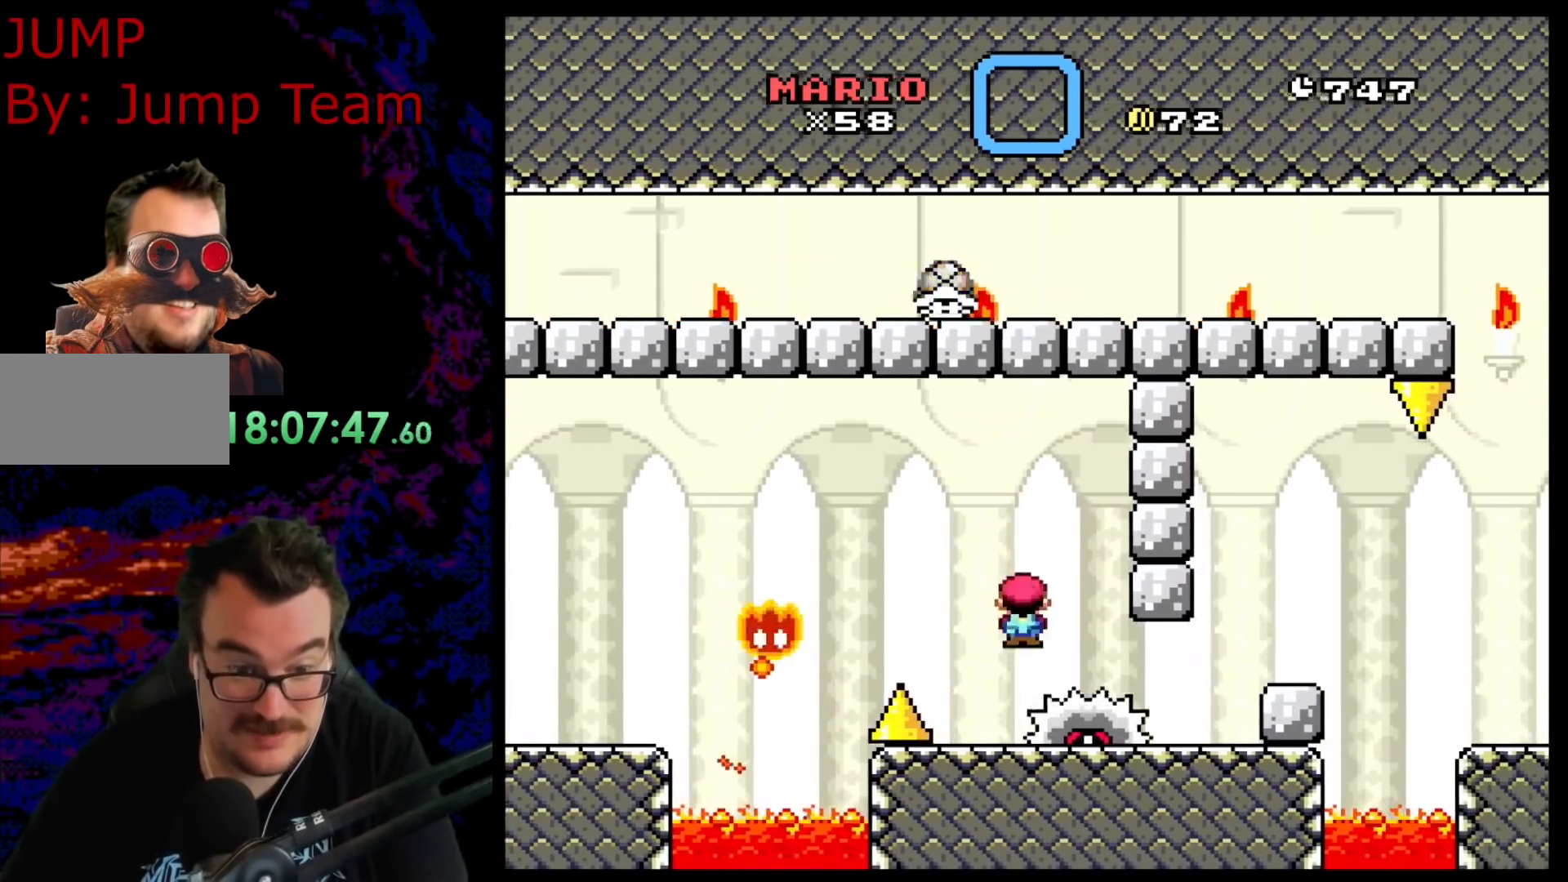
{"buttons": ["A", "X"], "events": [[67, "DPAD_LEFT", "up"], [367, "A", "down"]]}
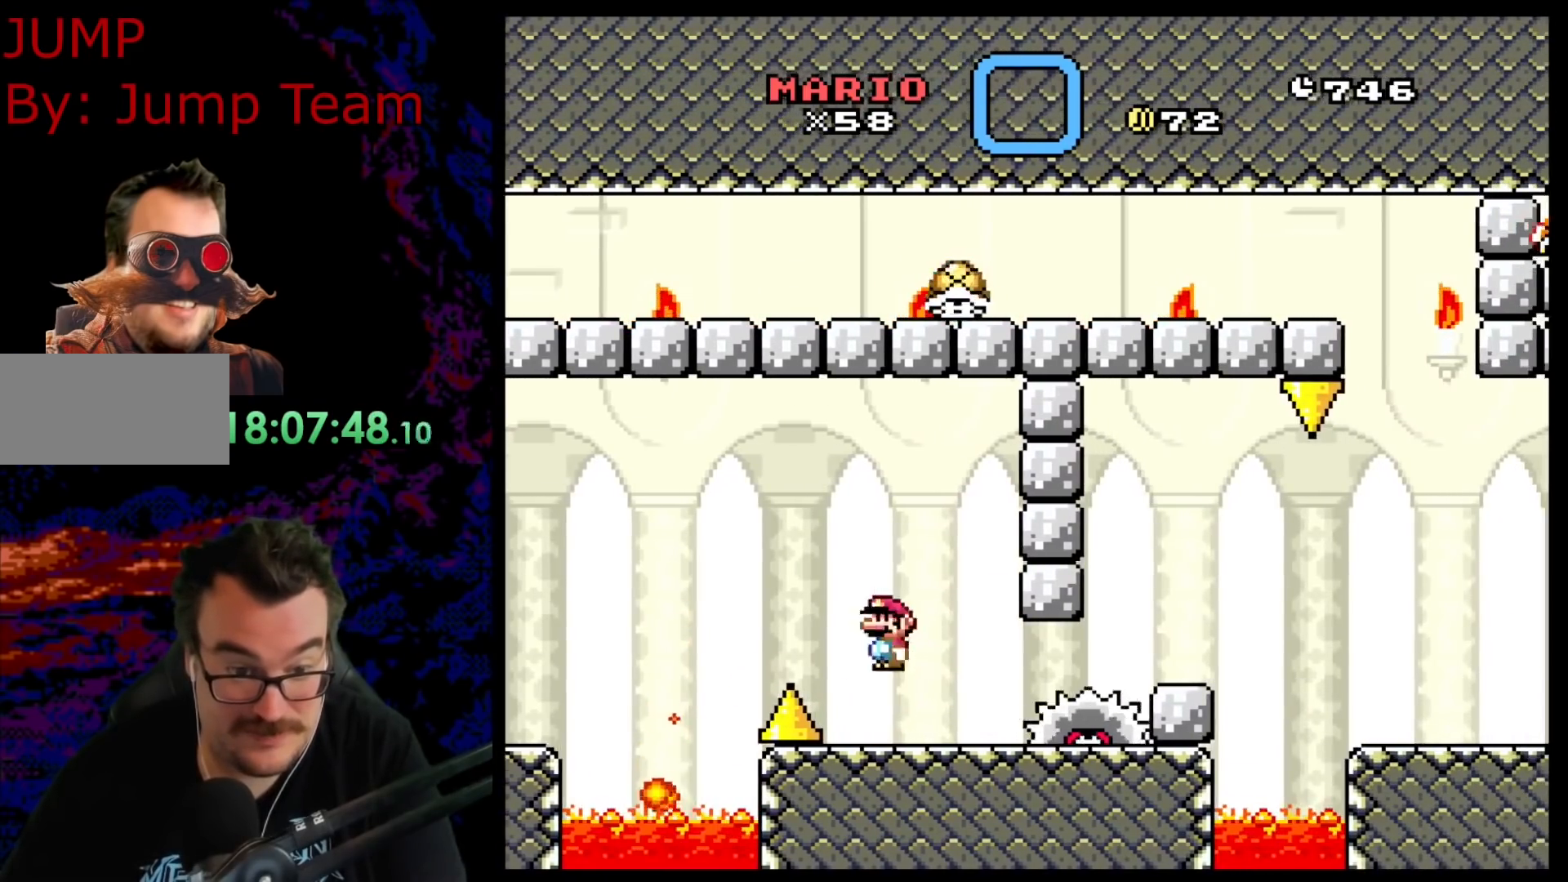
{"buttons": ["X", "DPAD_RIGHT"], "events": [[183, "DPAD_RIGHT", "down"], [333, "DPAD_RIGHT", "up"], [367, "A", "up"], [383, "DPAD_RIGHT", "down"]]}
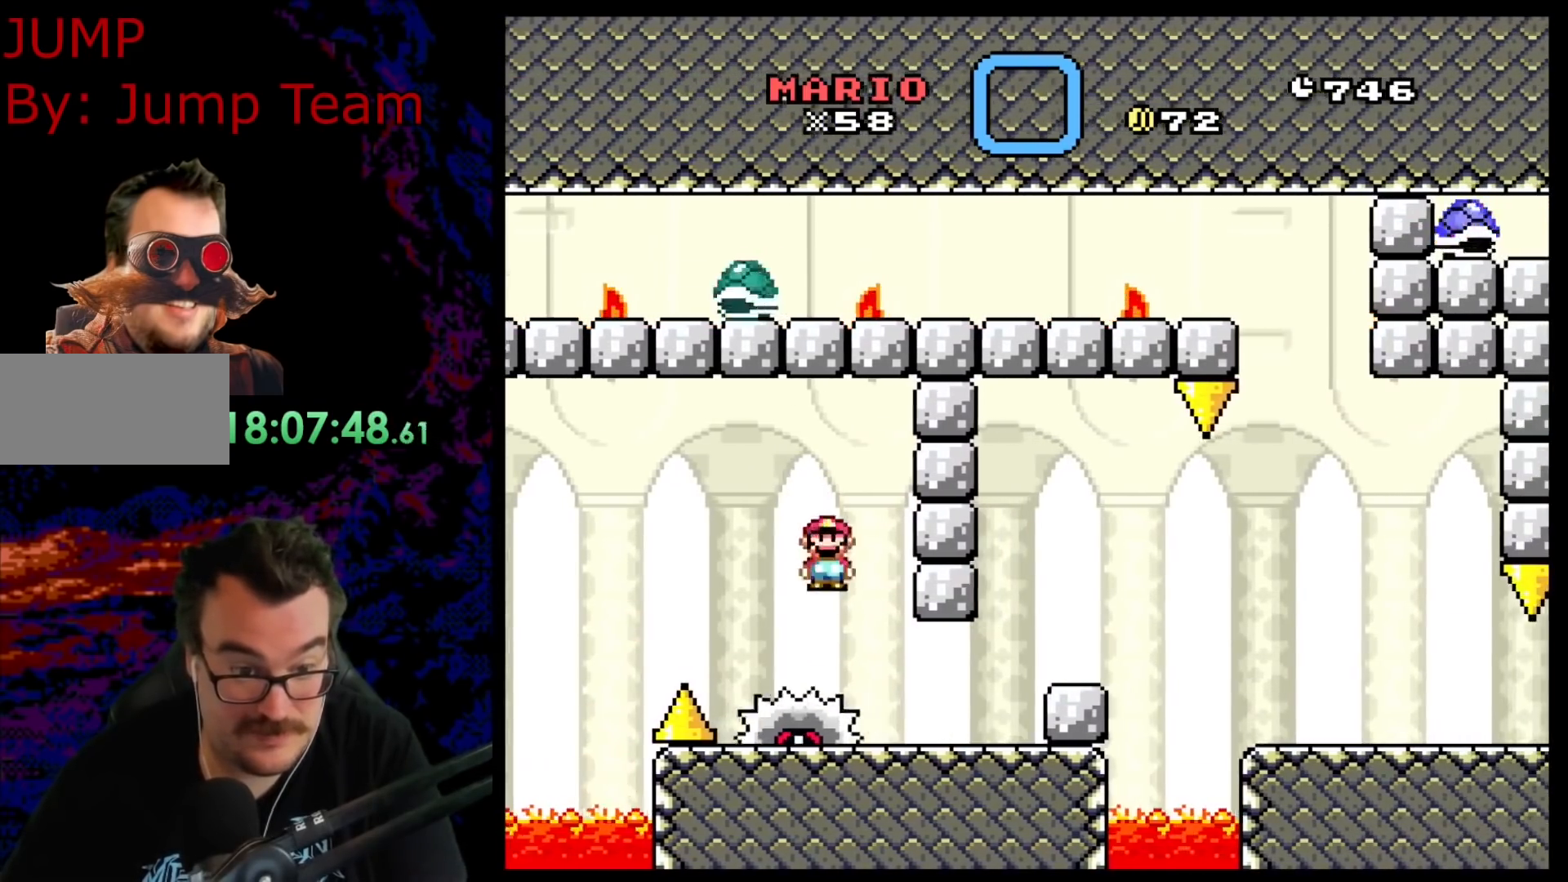
{"buttons": ["X", "DPAD_RIGHT"], "events": [[283, "A", "down"], [367, "A", "up"]]}
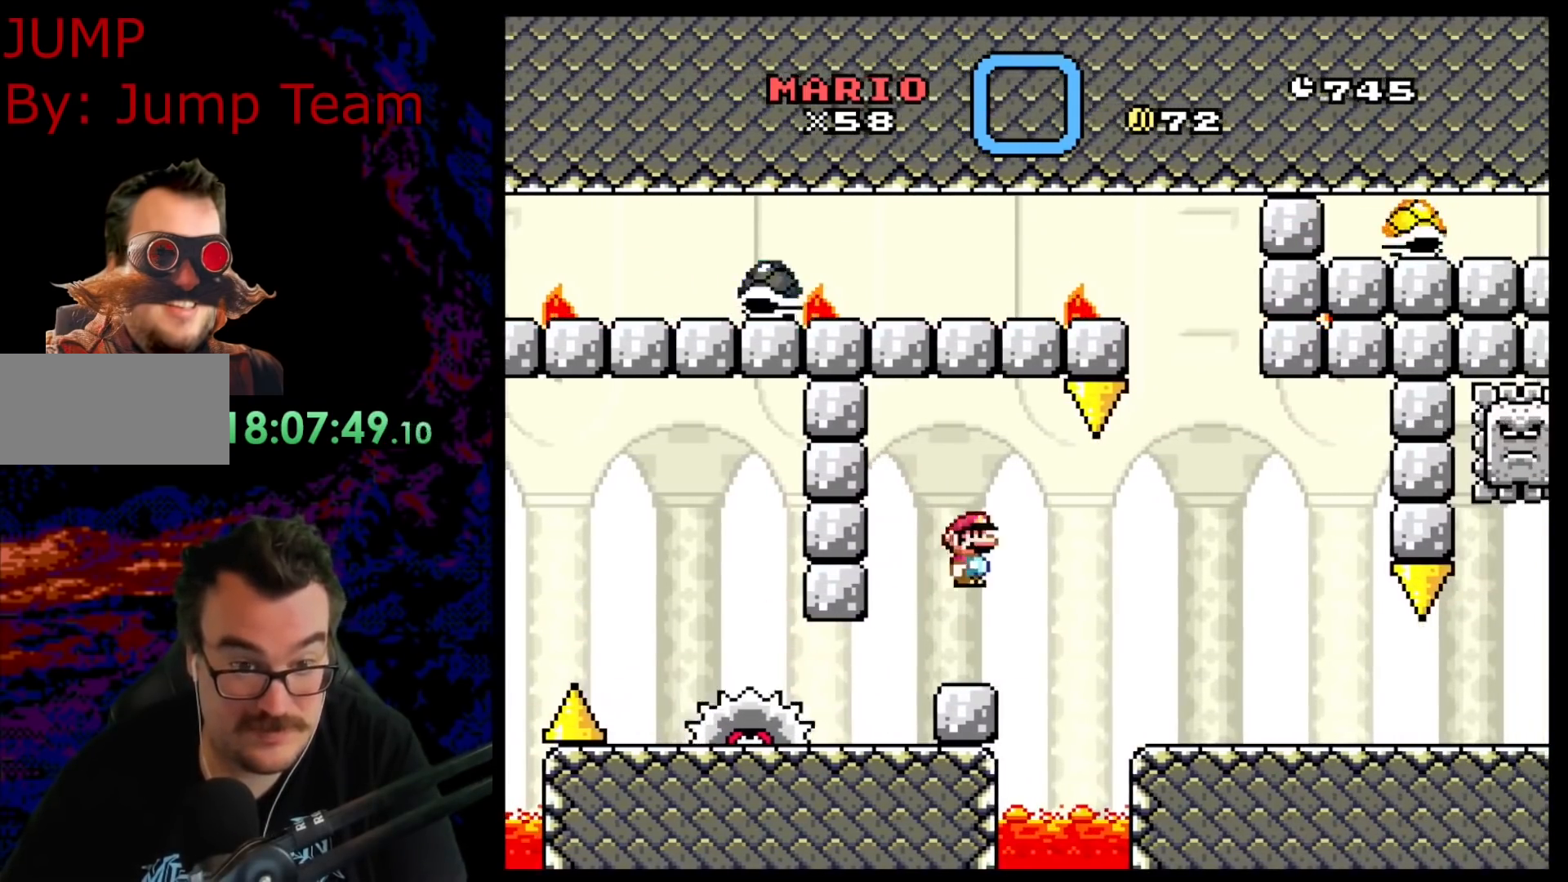
{"buttons": ["A", "X"], "events": [[33, "A", "down"], [483, "DPAD_RIGHT", "up"]]}
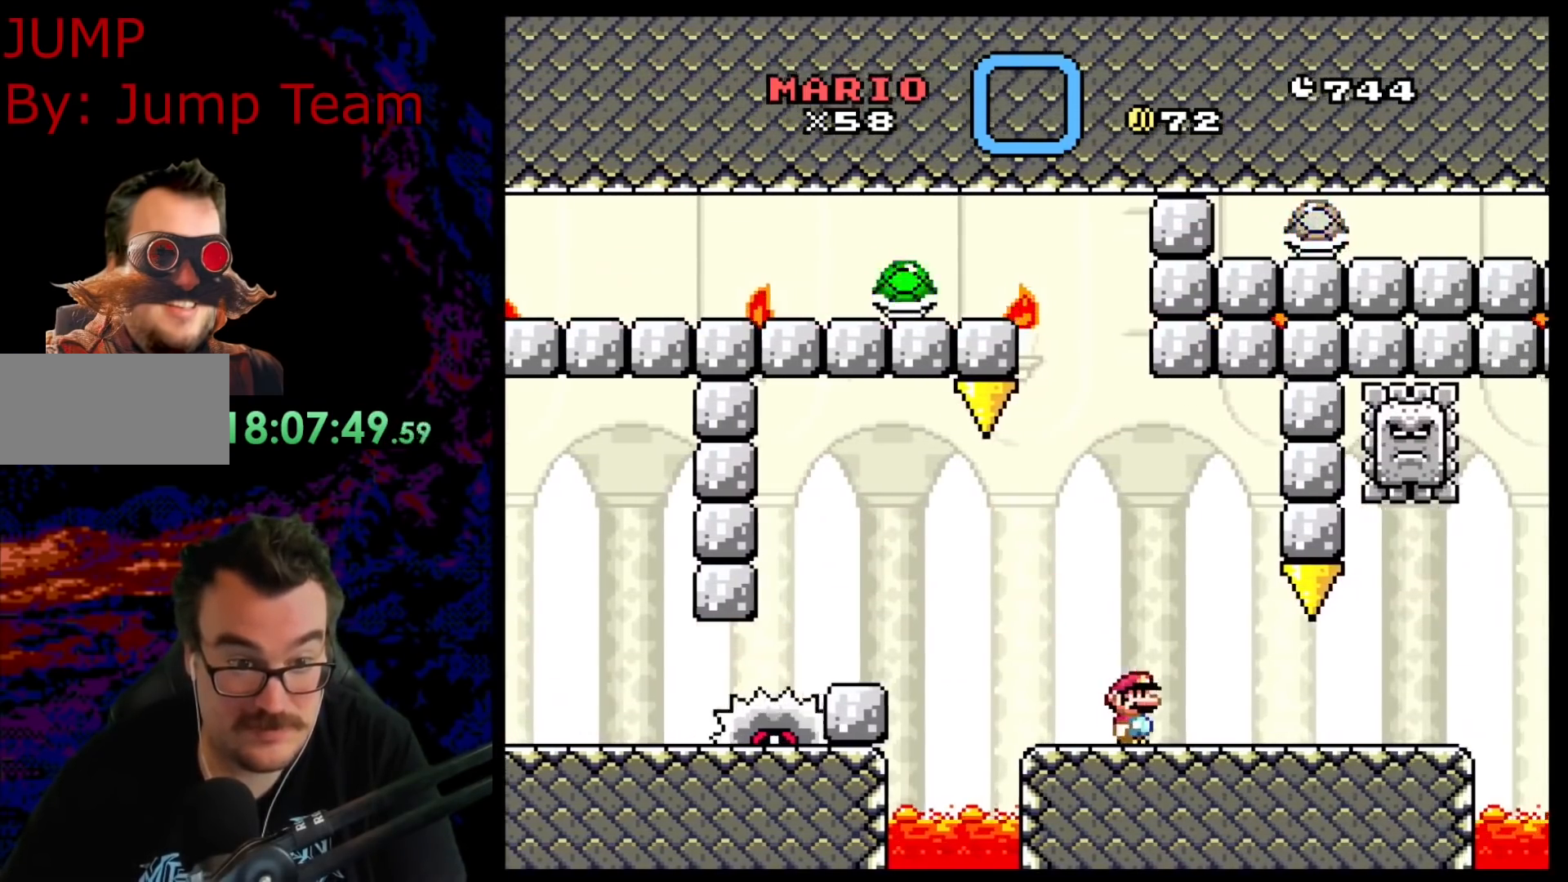
{"buttons": ["X", "DPAD_LEFT"], "events": [[17, "DPAD_LEFT", "down"], [233, "A", "up"]]}